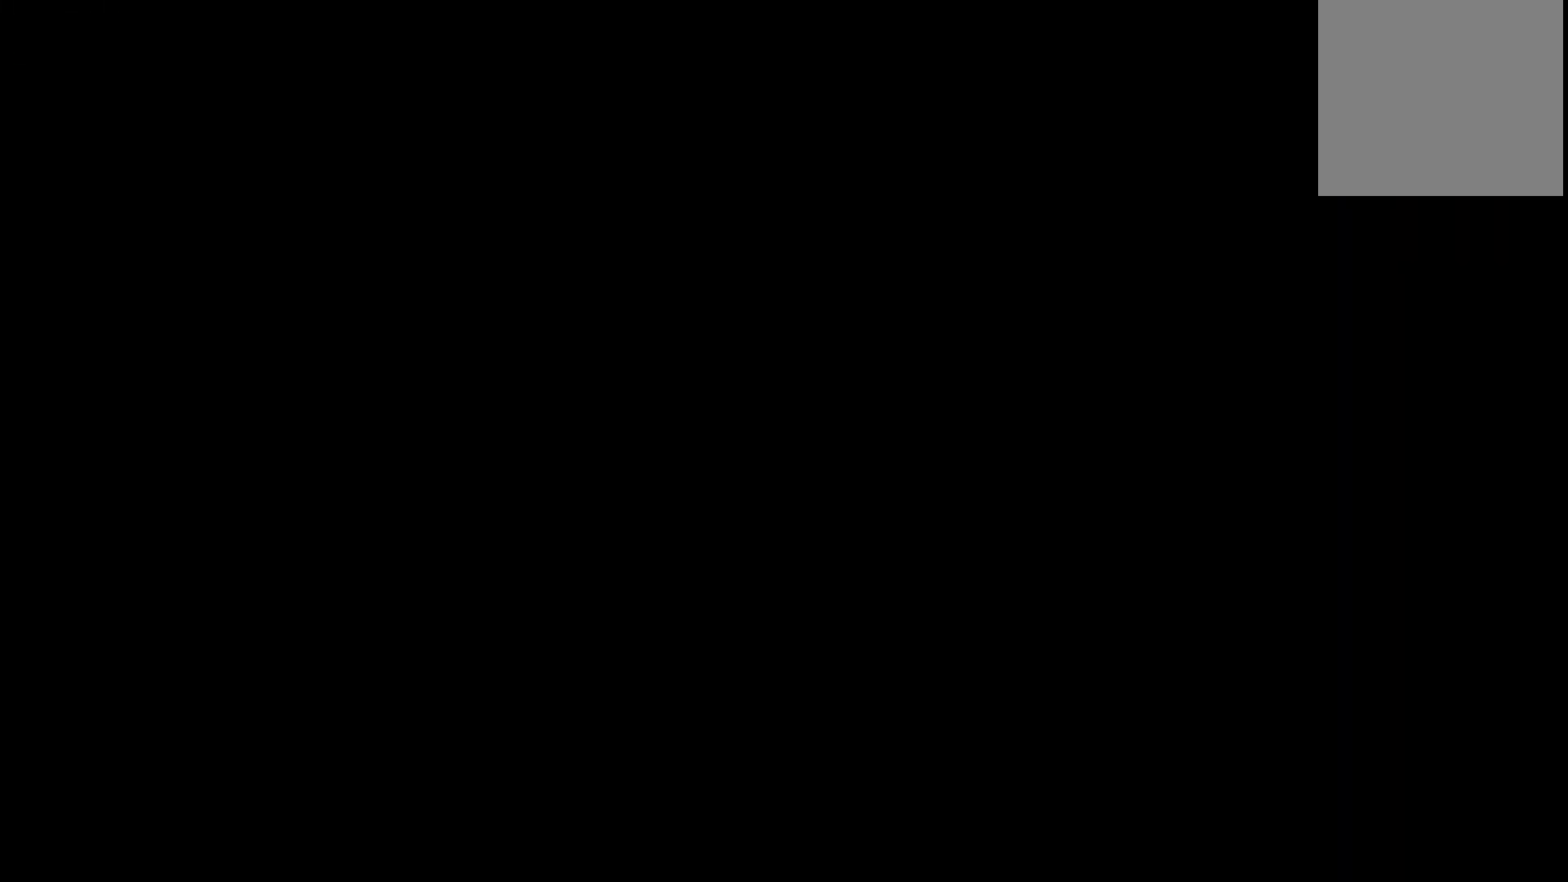
Gameplay with a controller (Xbox layout); each line is a JSON object with the inputs held at the frame after it. "events" lists button and stick changes between this image and that frame as [ms after this image, input, new state], when the widget could be followed in between. Not read: L3 R3.
{"buttons": [], "left_stick": "center", "right_stick": "center", "events": []}
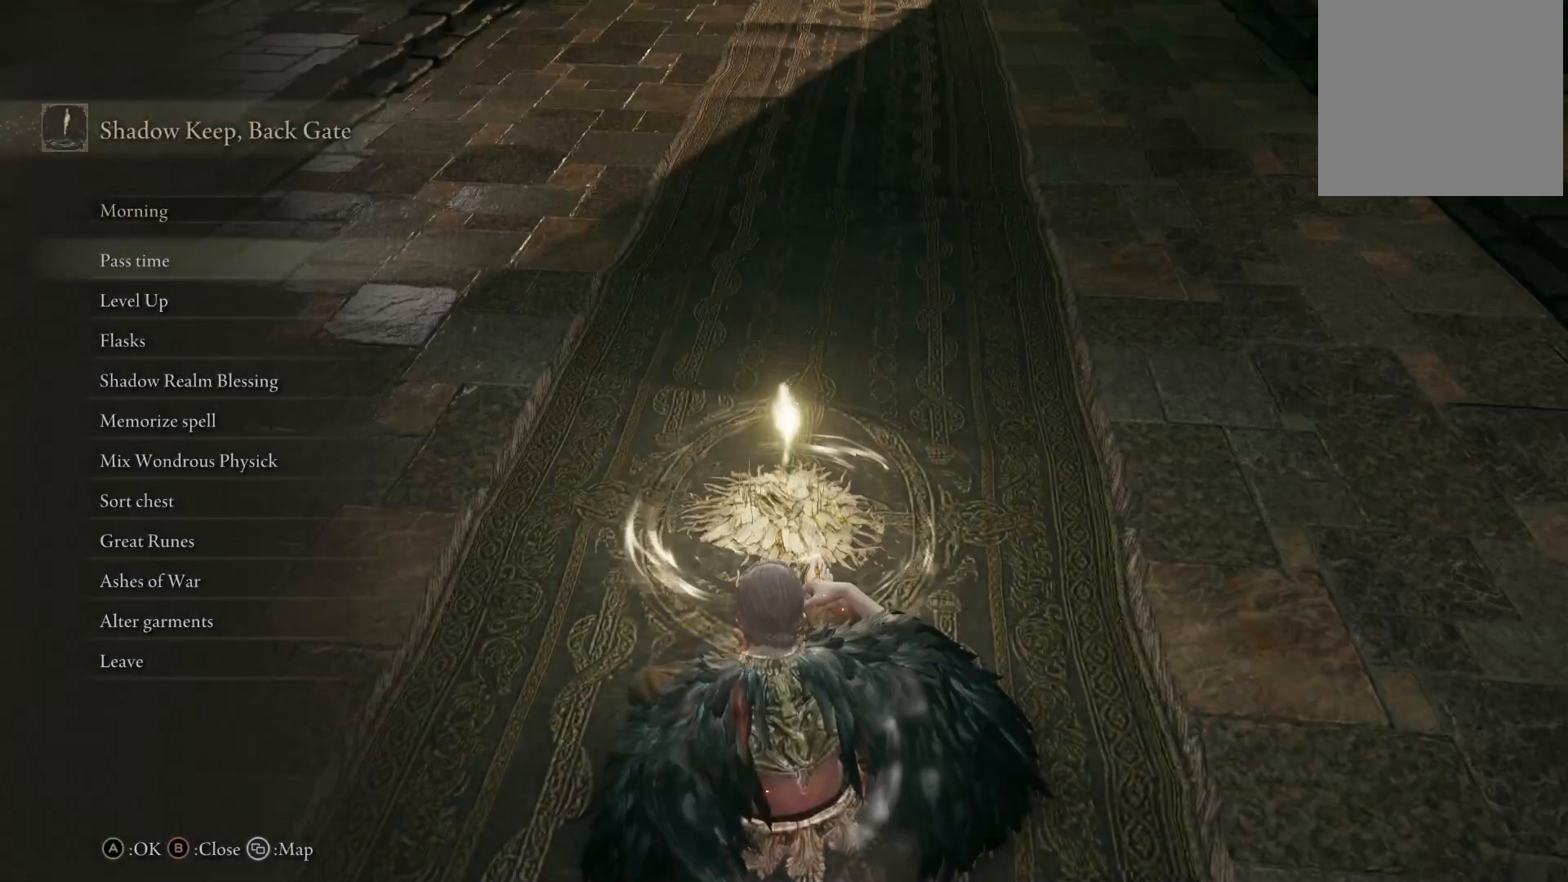
{"buttons": ["DPAD_DOWN"], "left_stick": "center", "right_stick": "center", "events": [[317, "DPAD_DOWN", "down"], [417, "DPAD_DOWN", "up"], [500, "DPAD_DOWN", "down"]]}
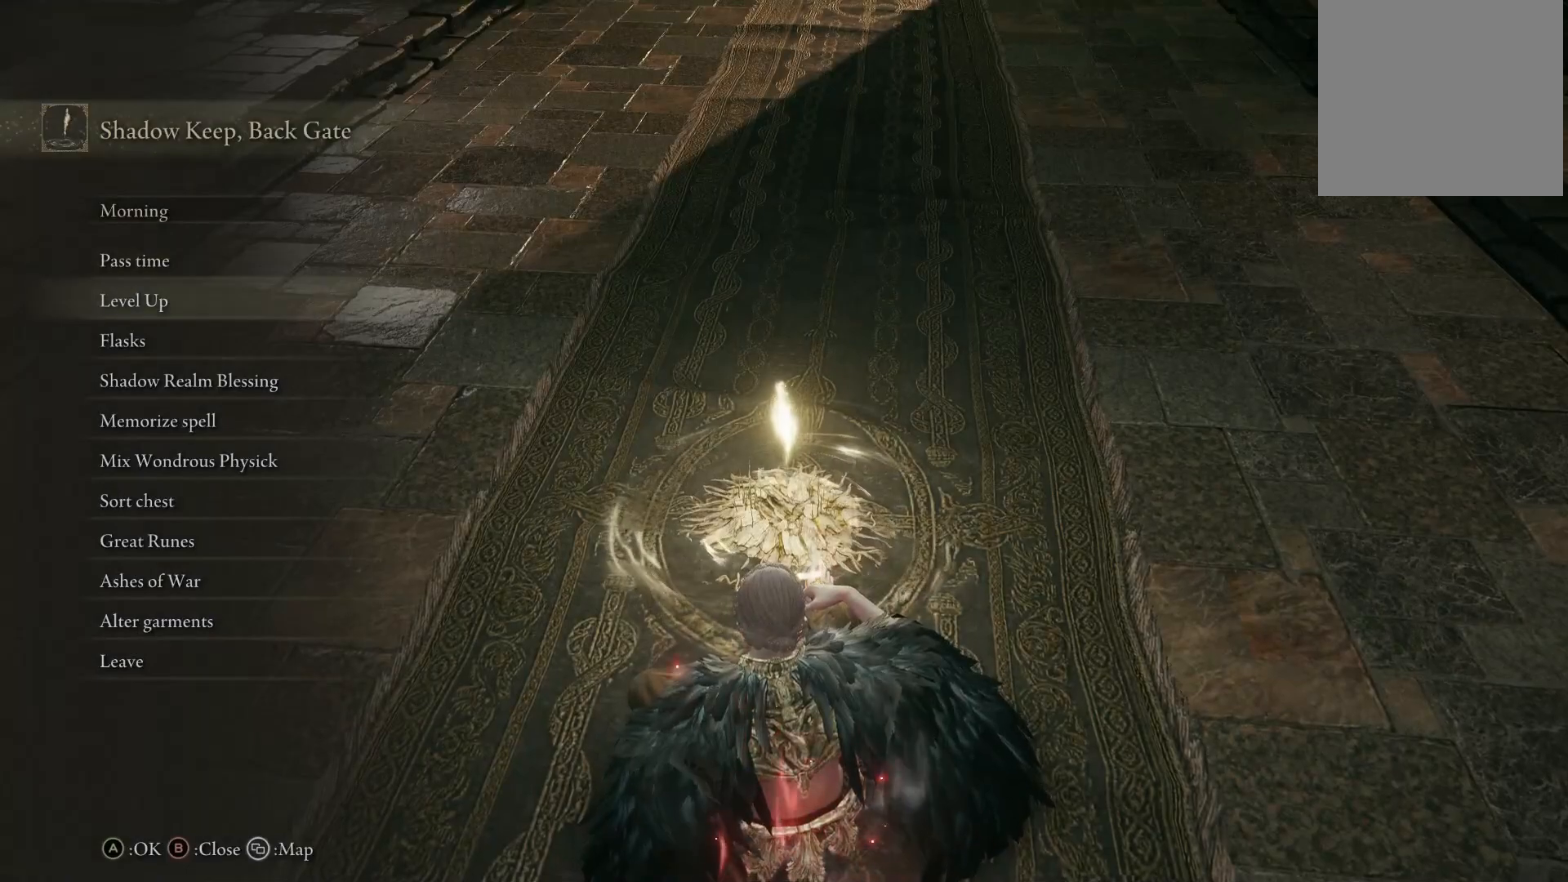
{"buttons": [], "left_stick": "center", "right_stick": "center", "events": [[133, "DPAD_DOWN", "up"], [183, "DPAD_DOWN", "down"], [333, "DPAD_DOWN", "up"]]}
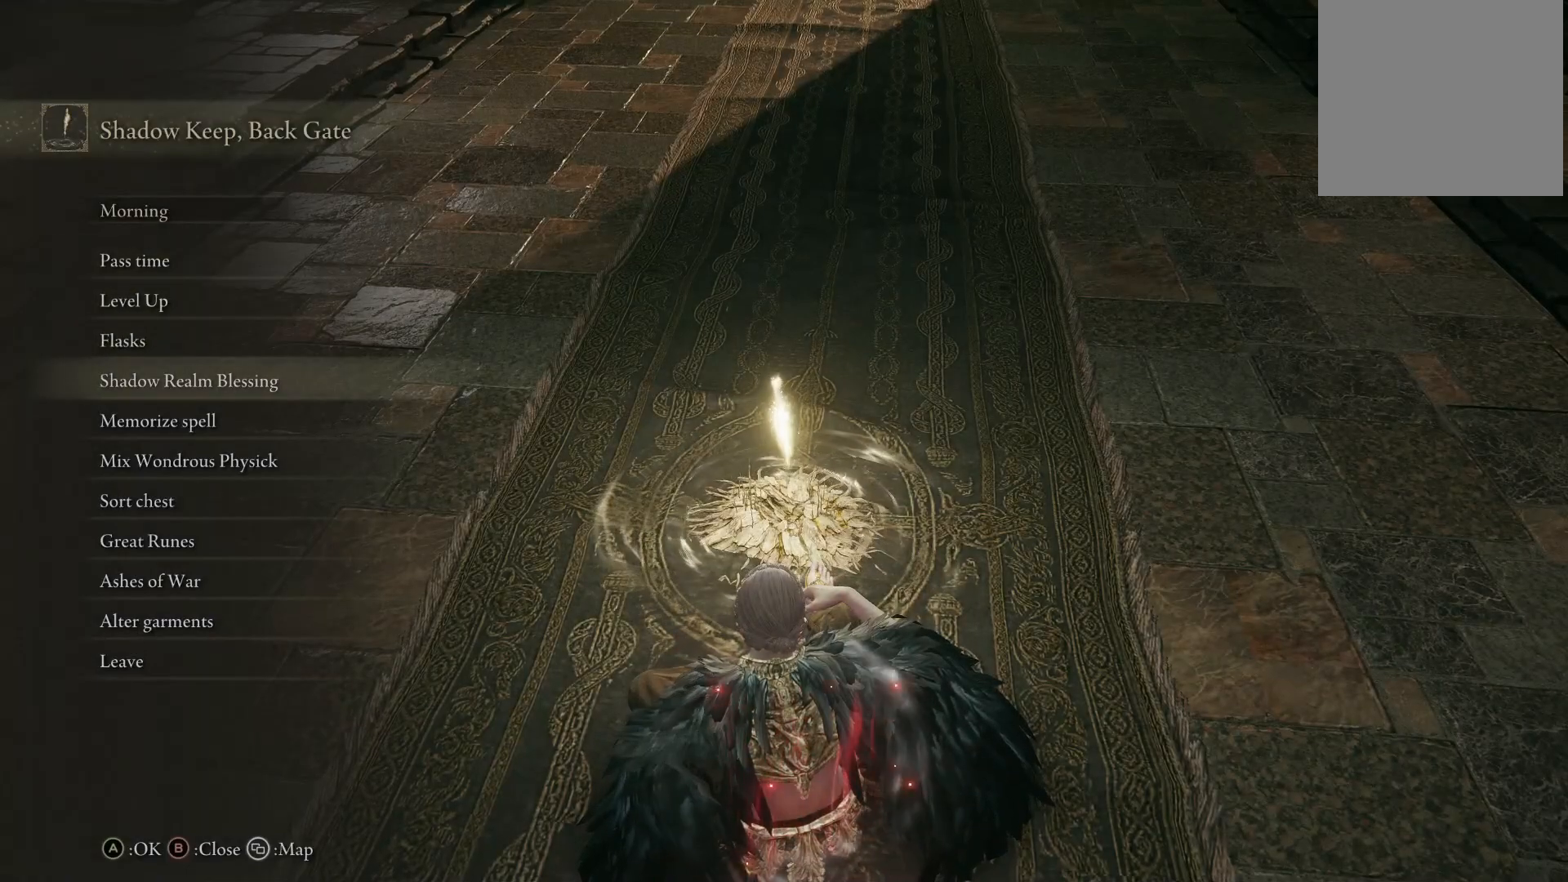
{"buttons": [], "left_stick": "center", "right_stick": "center", "events": [[100, "DPAD_UP", "down"], [167, "DPAD_UP", "up"], [367, "DPAD_DOWN", "down"], [467, "DPAD_DOWN", "up"]]}
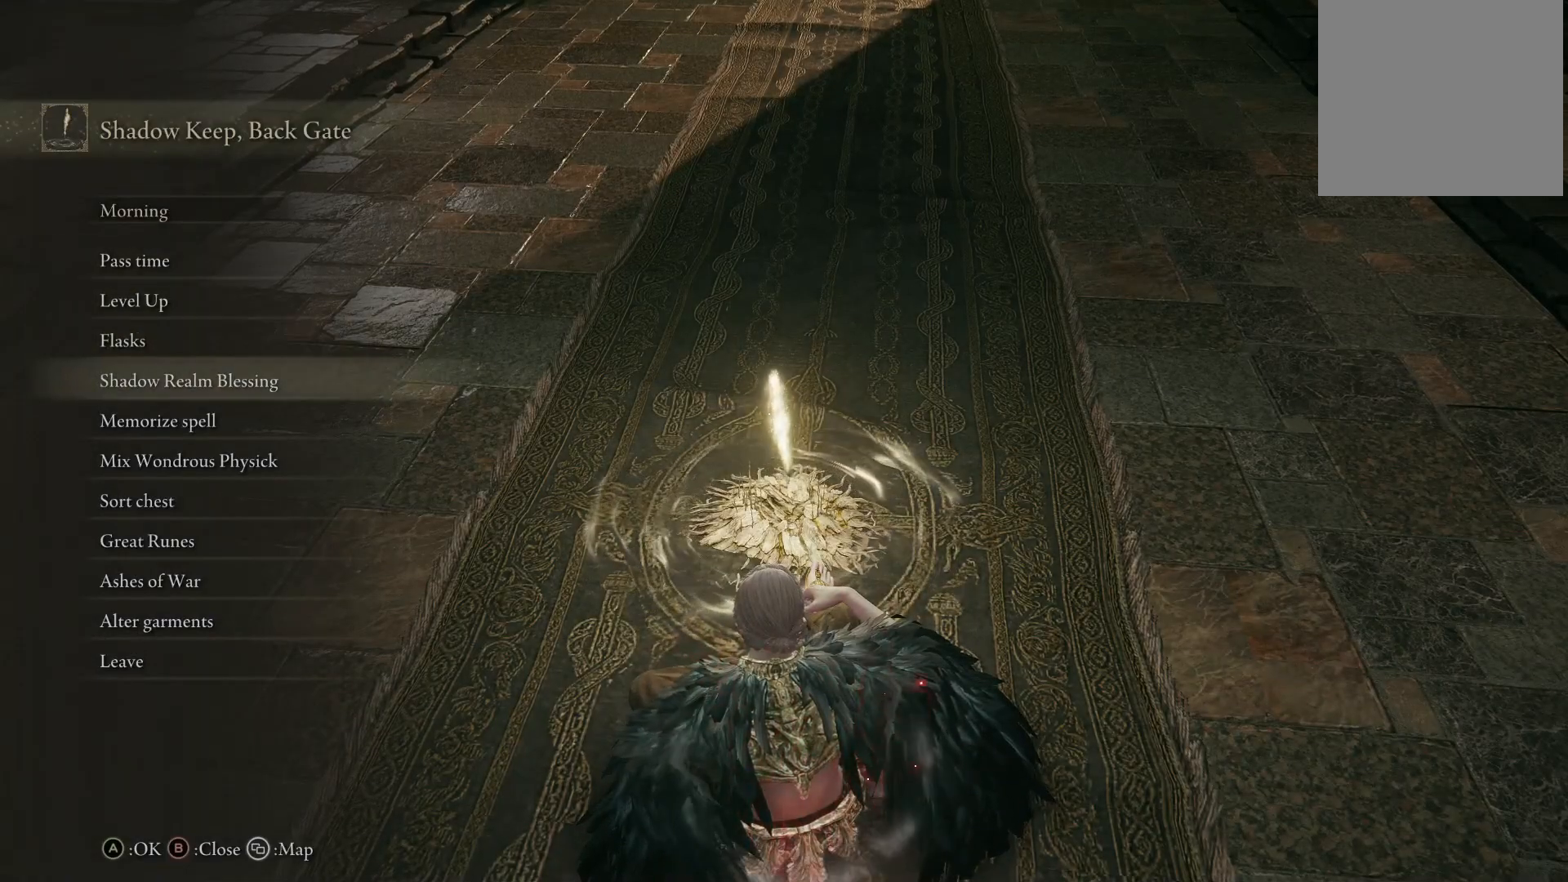
{"buttons": ["DPAD_DOWN"], "left_stick": "center", "right_stick": "center", "events": [[83, "DPAD_DOWN", "down"], [200, "DPAD_DOWN", "up"], [283, "DPAD_DOWN", "down"], [400, "DPAD_DOWN", "up"], [483, "DPAD_DOWN", "down"]]}
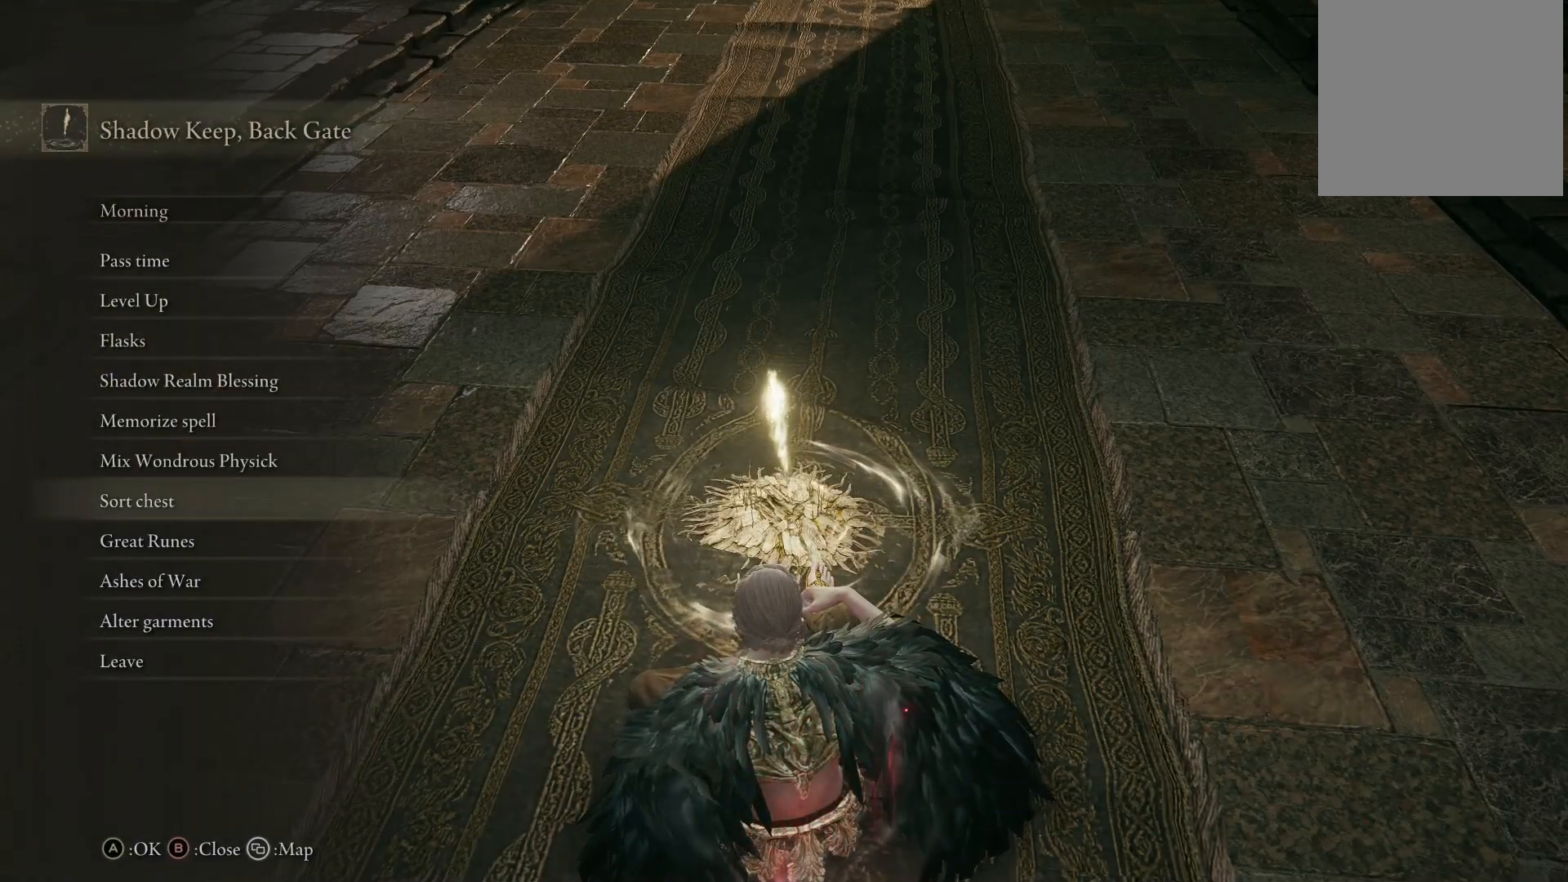
{"buttons": ["A"], "left_stick": "center", "right_stick": "center", "events": [[67, "DPAD_DOWN", "up"], [150, "DPAD_DOWN", "down"], [250, "DPAD_DOWN", "up"], [333, "DPAD_DOWN", "down"], [417, "DPAD_DOWN", "up"], [467, "A", "down"]]}
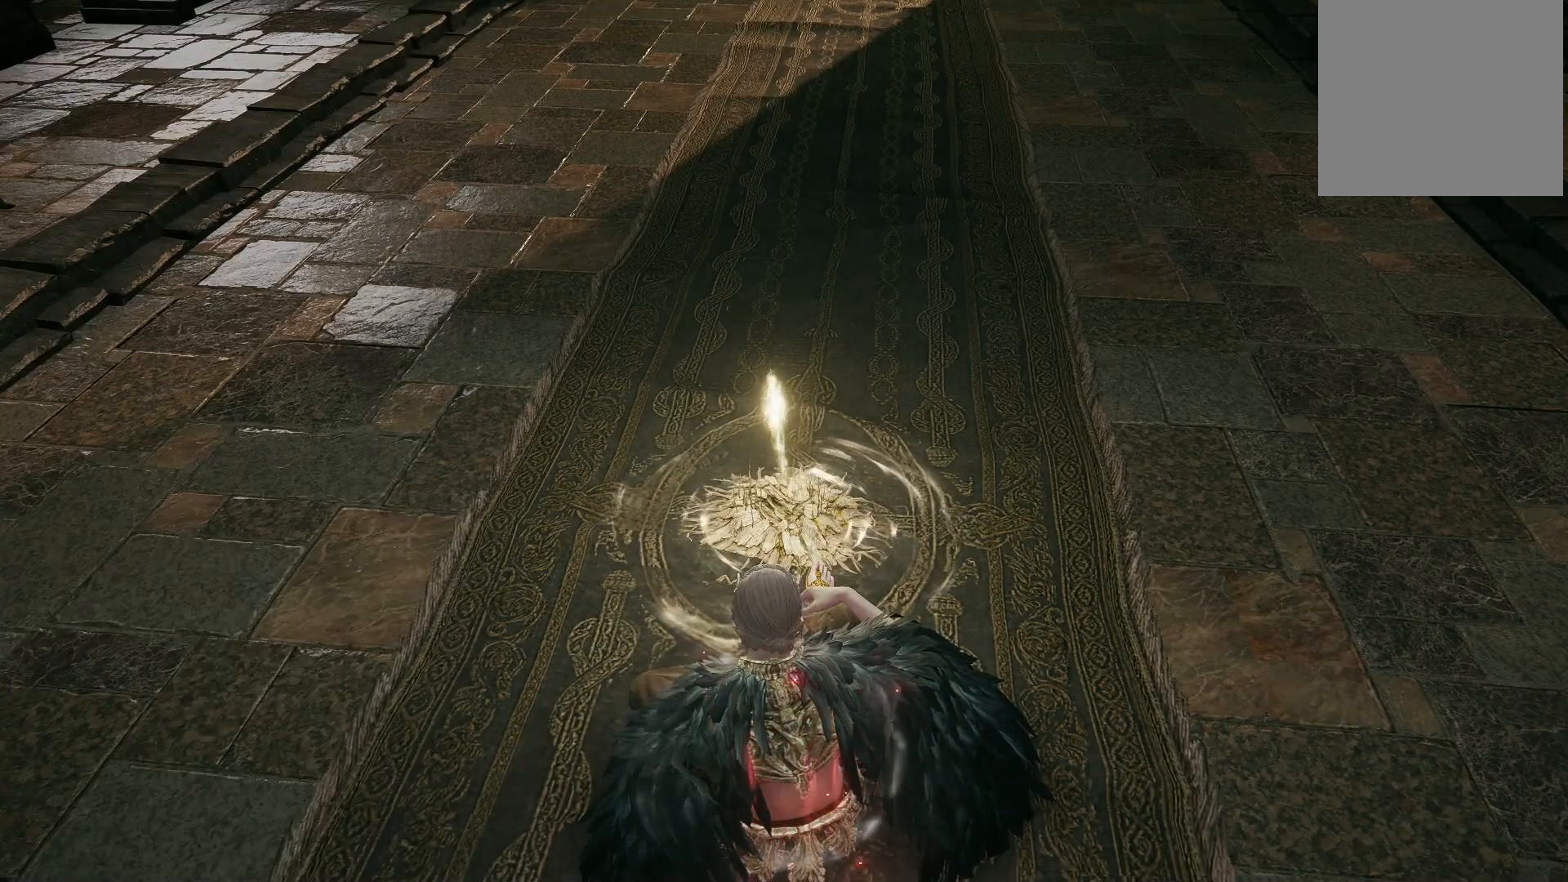
{"buttons": [], "left_stick": "center", "right_stick": "center", "events": [[100, "A", "up"]]}
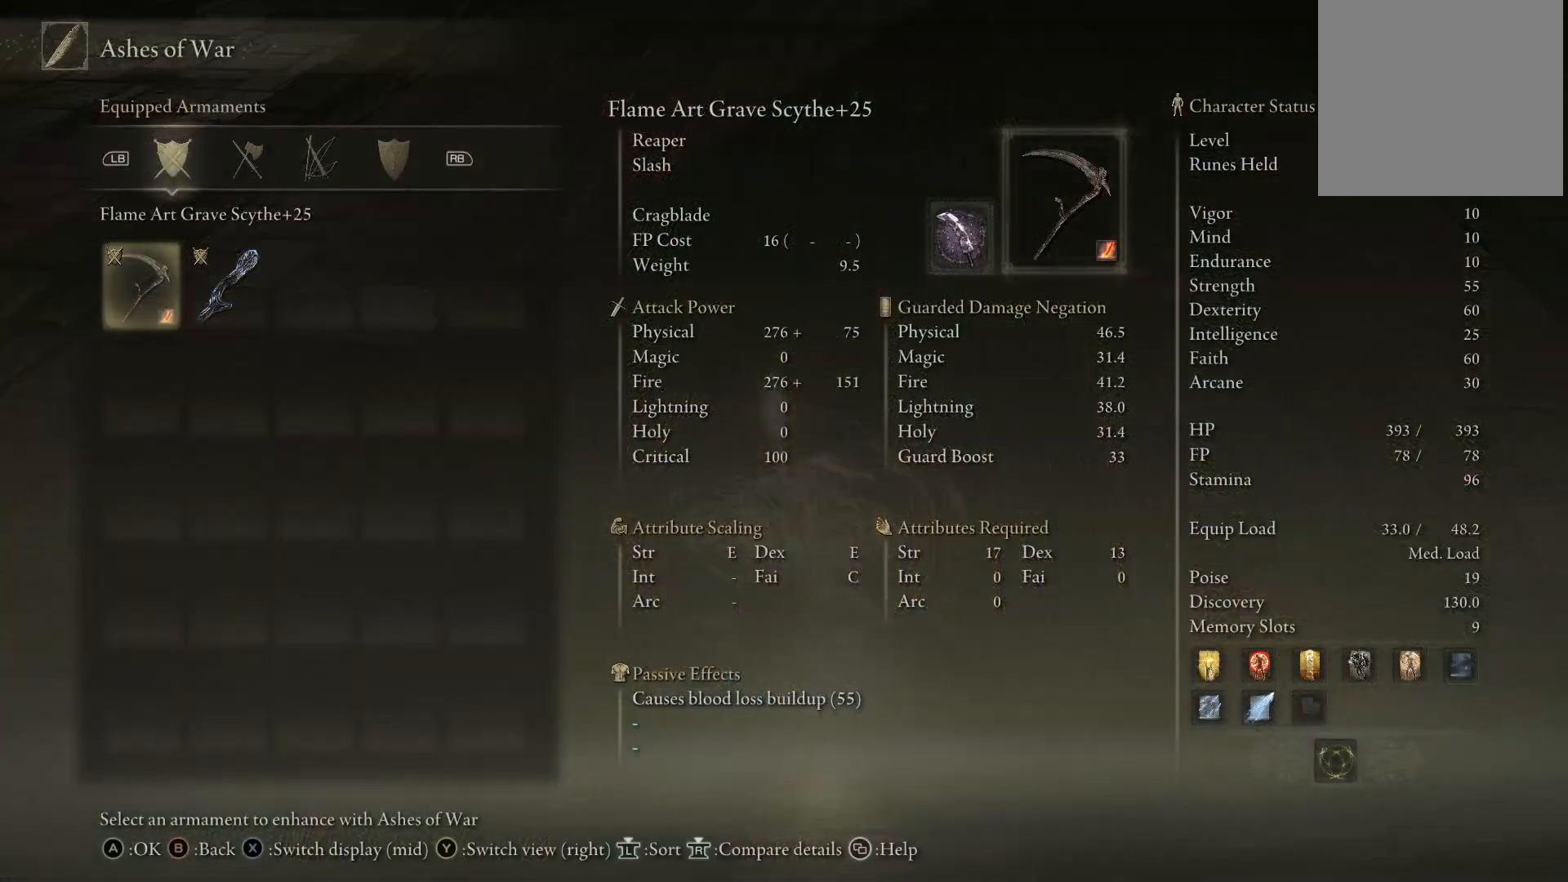
{"buttons": ["A"], "left_stick": "center", "right_stick": "center", "events": [[250, "DPAD_RIGHT", "down"], [400, "DPAD_RIGHT", "up"], [467, "A", "down"]]}
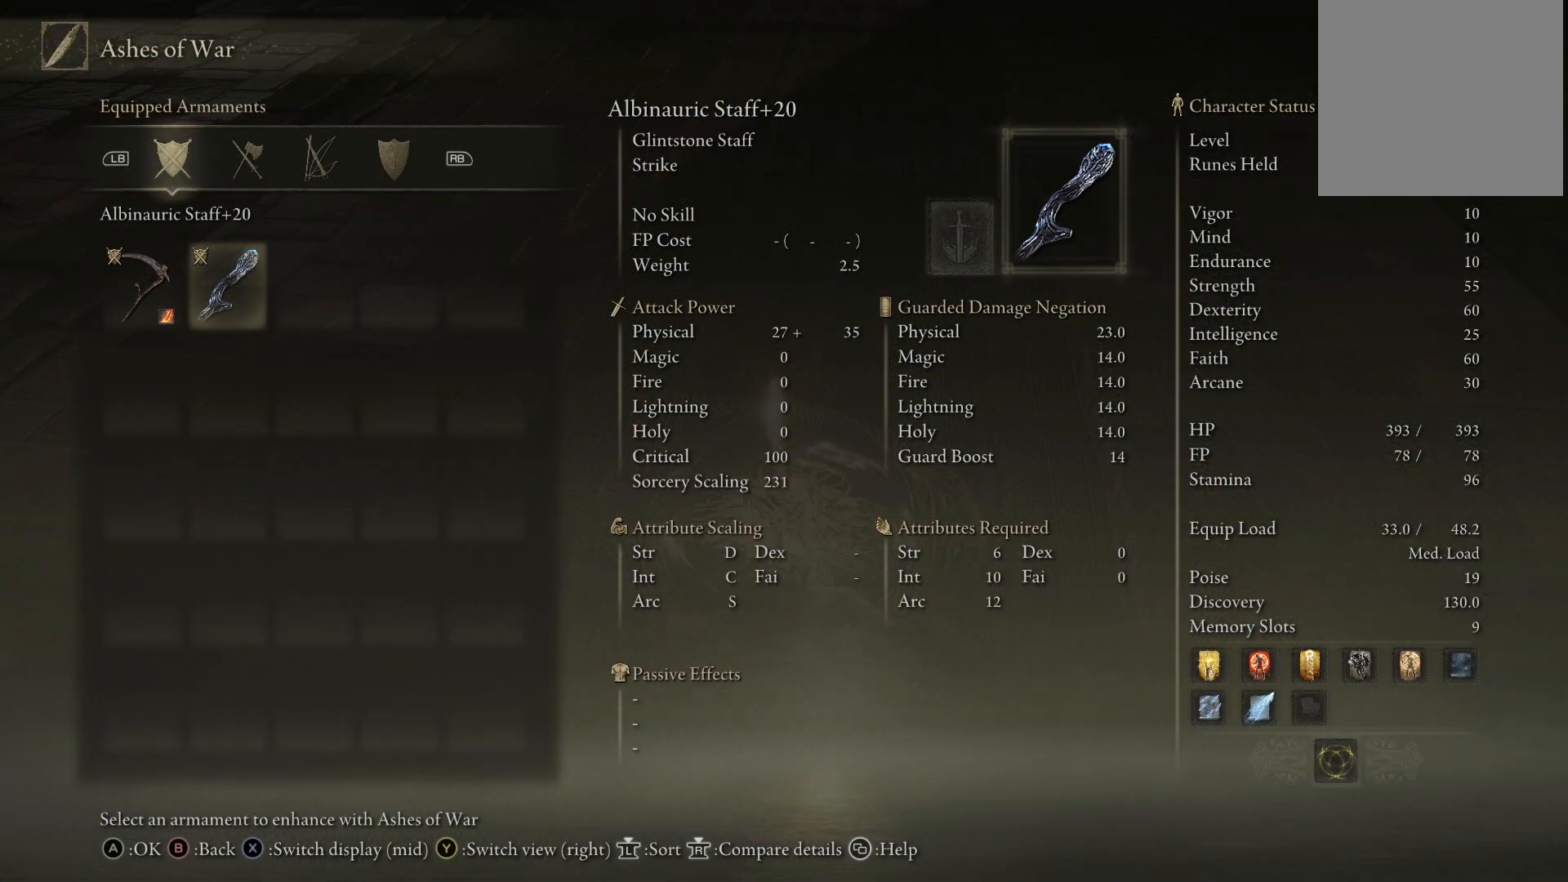
{"buttons": [], "left_stick": "center", "right_stick": "center", "events": [[83, "A", "up"]]}
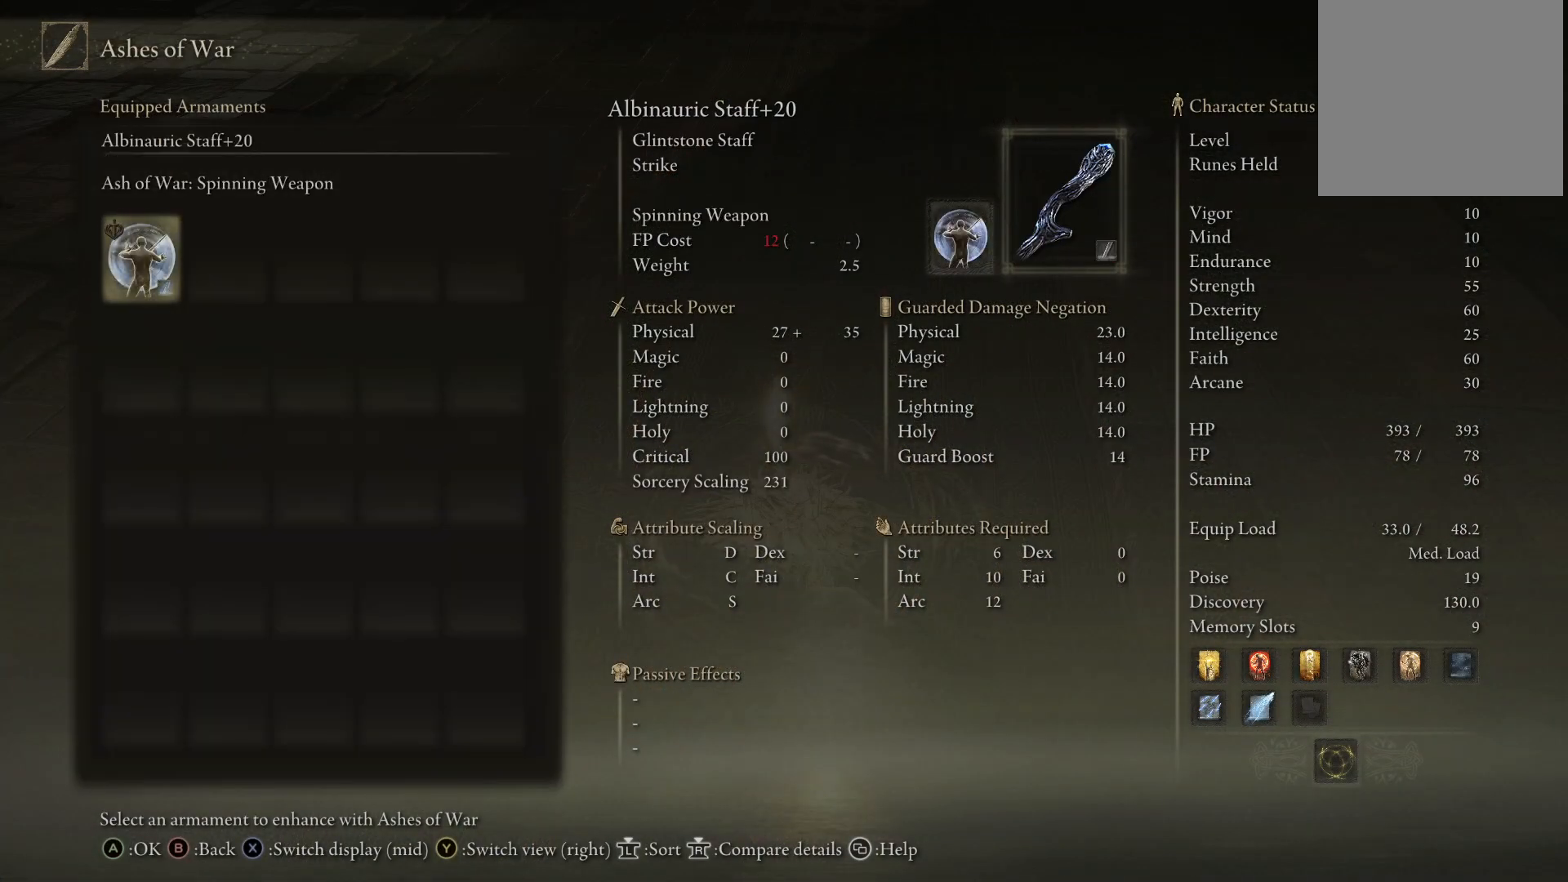
{"buttons": [], "left_stick": "center", "right_stick": "center", "events": []}
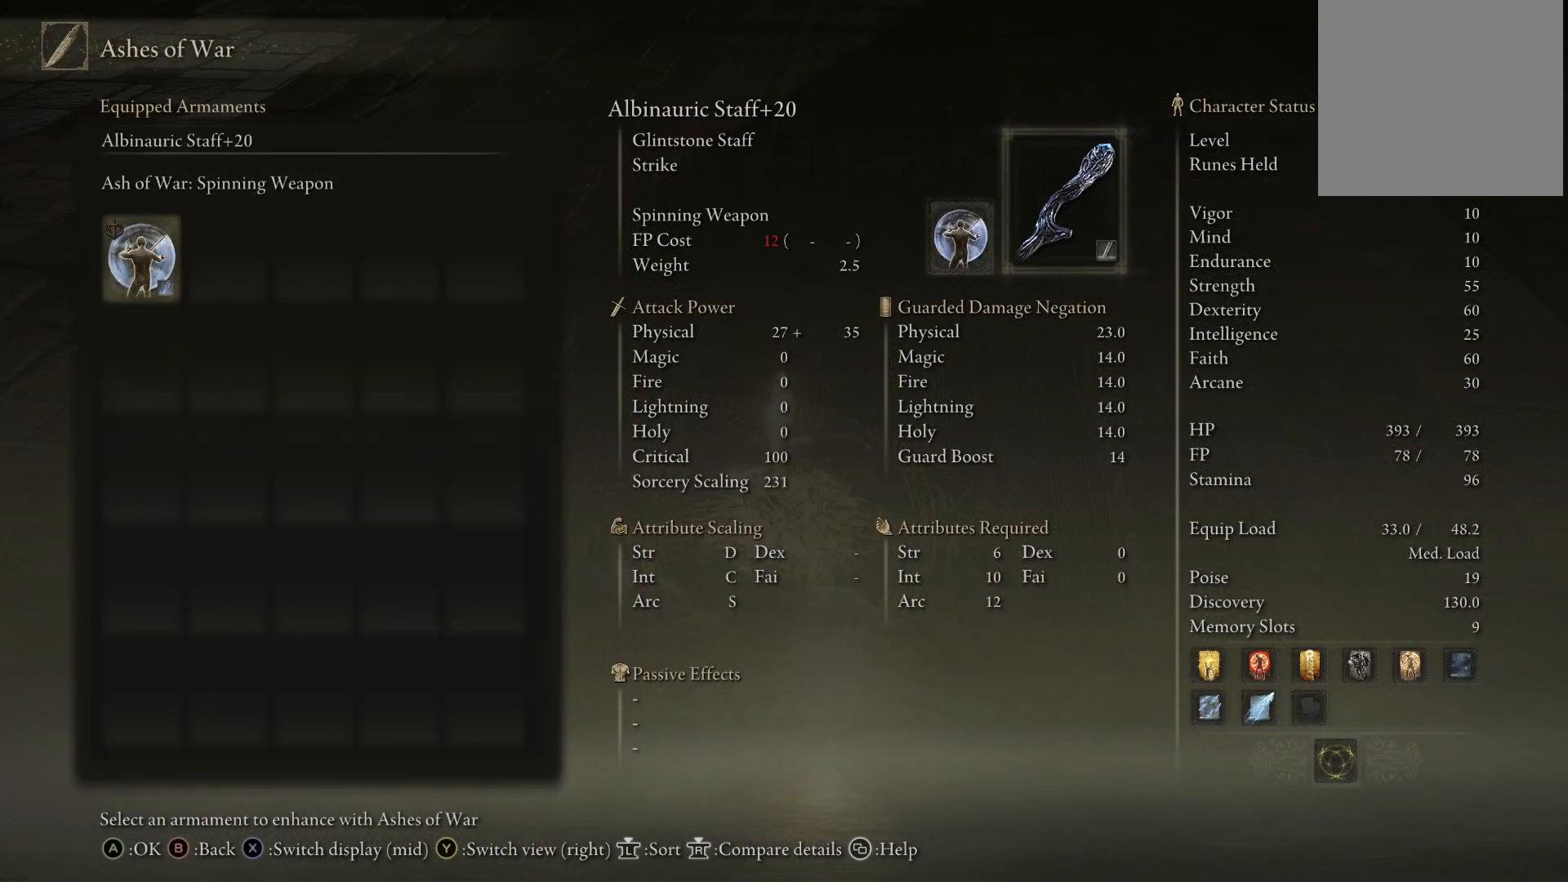
{"buttons": [], "left_stick": "center", "right_stick": "center", "events": []}
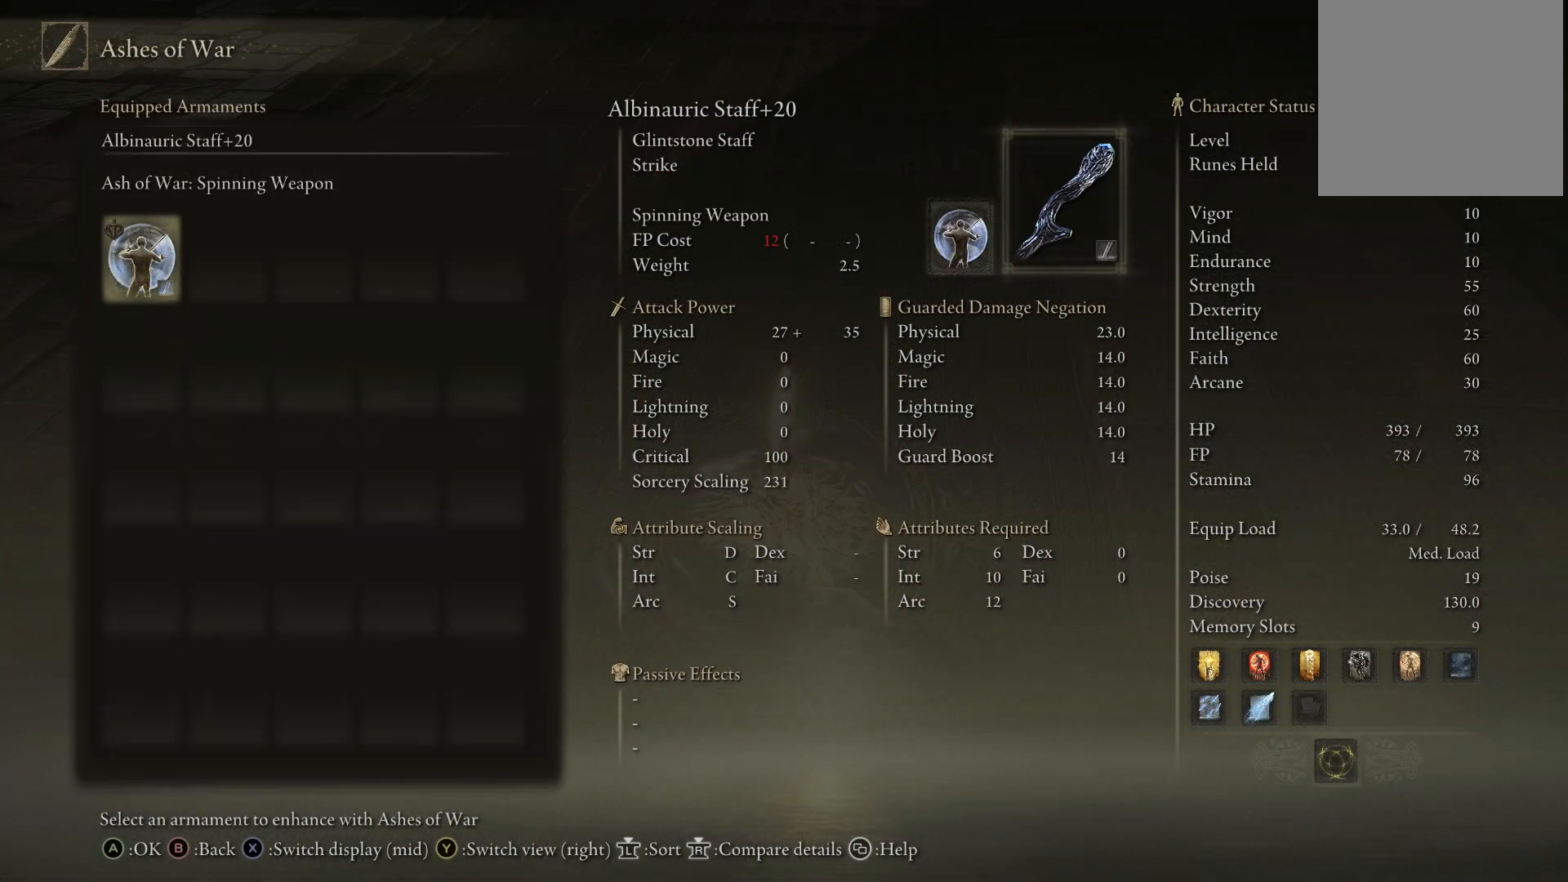
{"buttons": [], "left_stick": "center", "right_stick": "center", "events": [[383, "DPAD_DOWN", "down"], [500, "DPAD_DOWN", "up"]]}
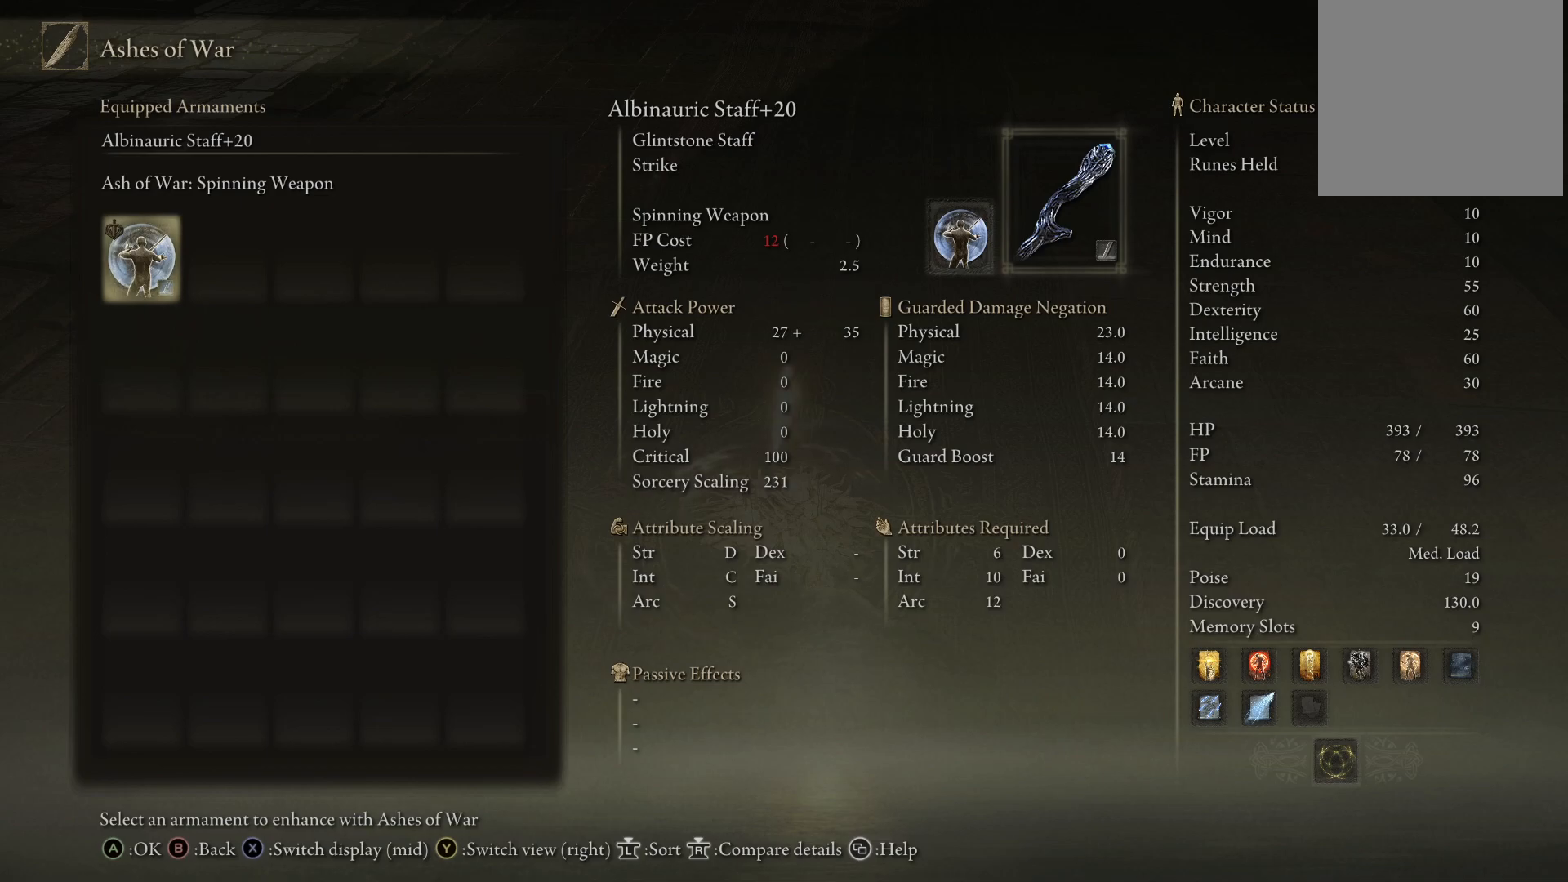
{"buttons": [], "left_stick": "center", "right_stick": "center", "events": [[217, "A", "down"], [300, "A", "up"]]}
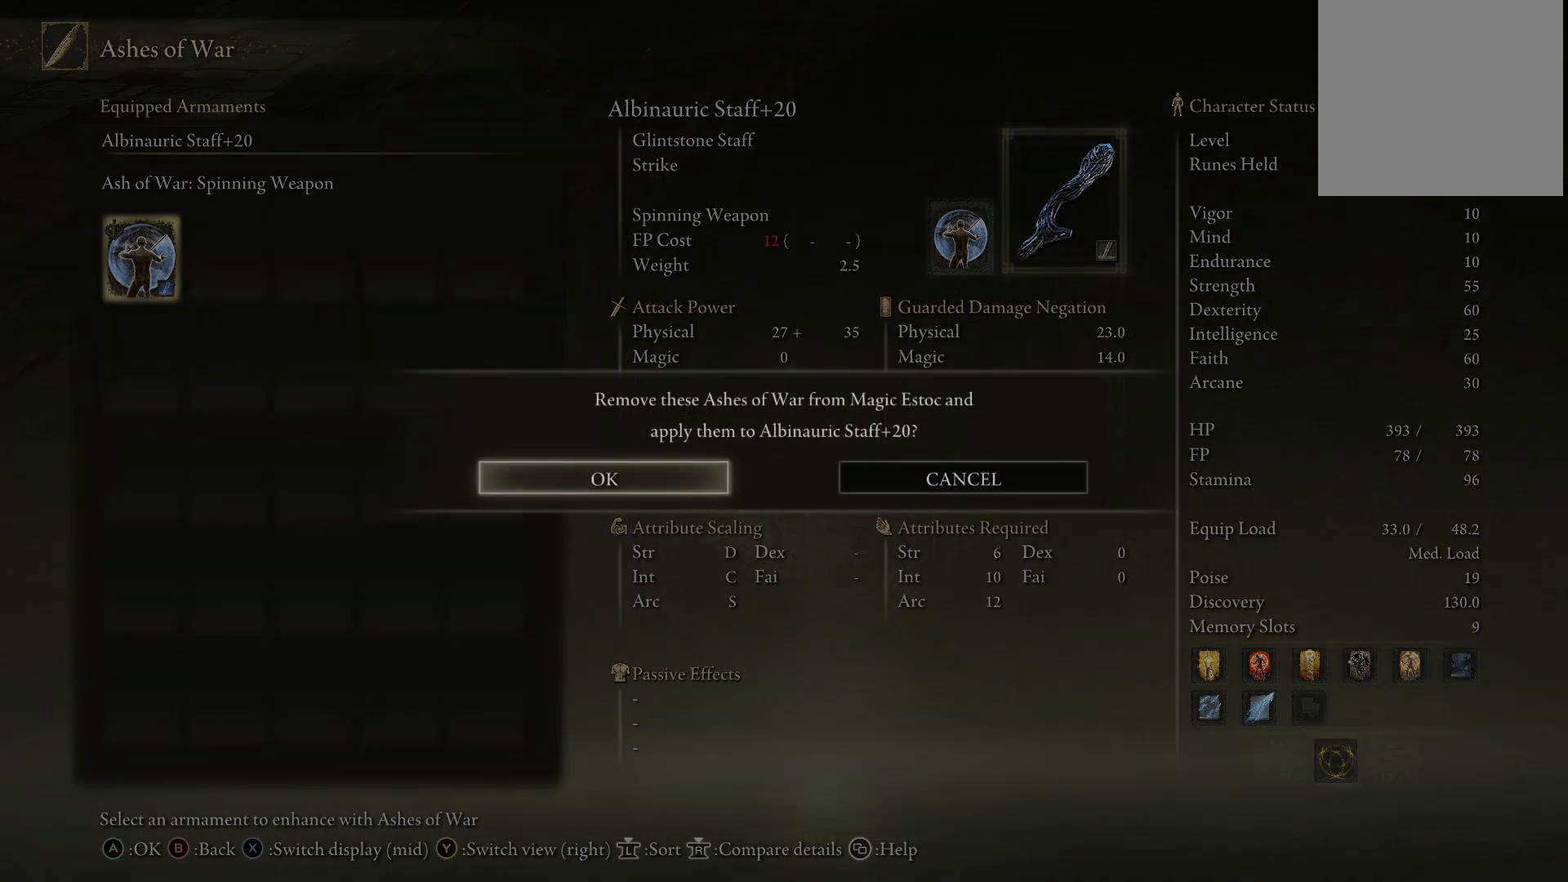
{"buttons": [], "left_stick": "center", "right_stick": "center", "events": []}
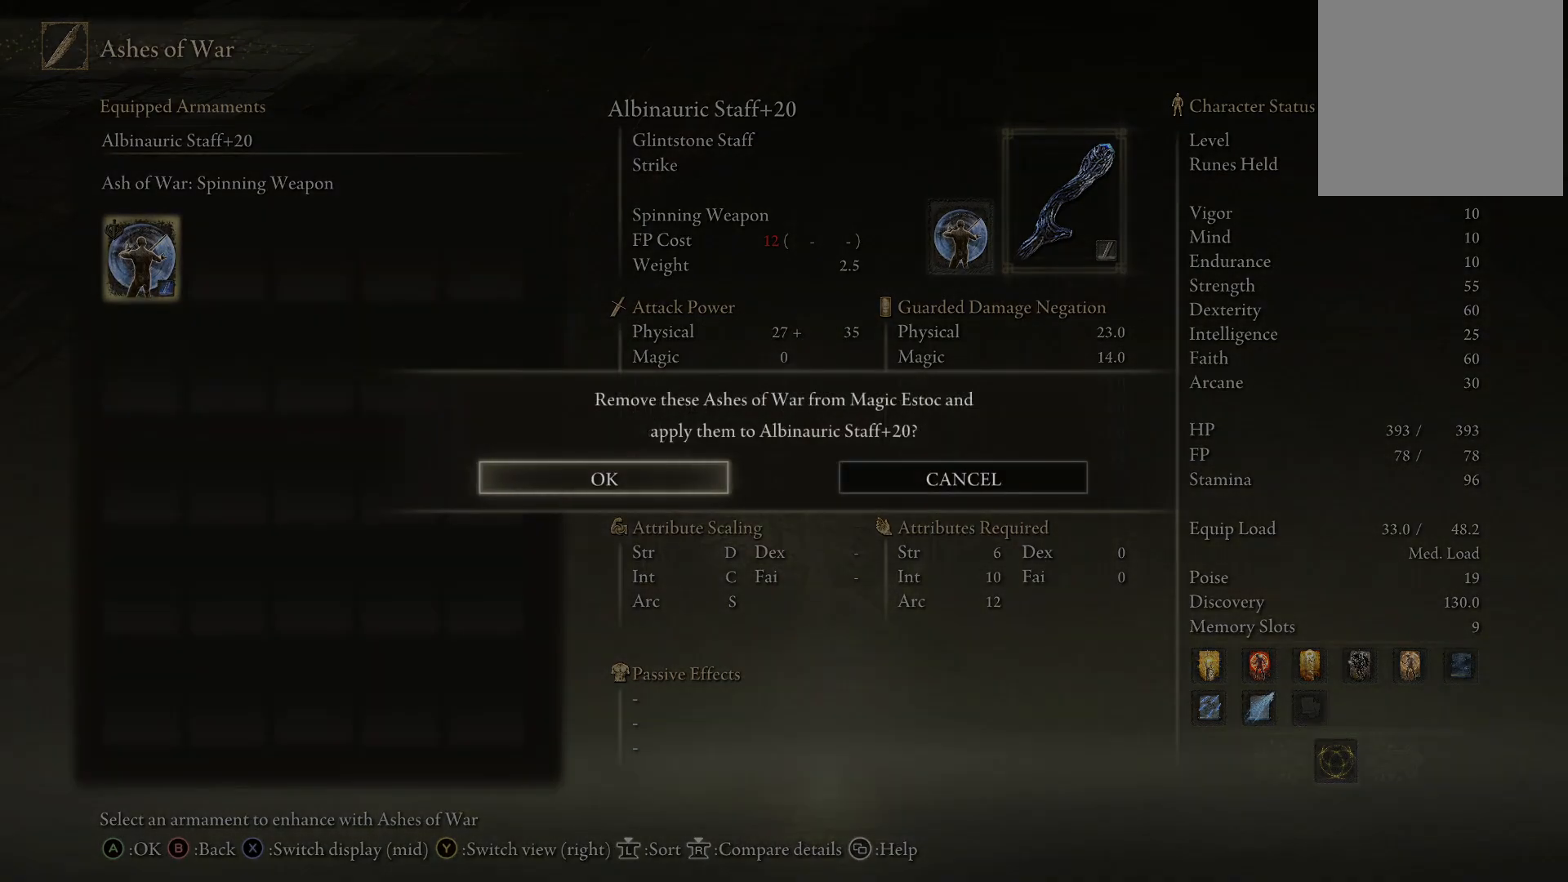
{"buttons": [], "left_stick": "center", "right_stick": "center", "events": [[367, "A", "down"], [467, "A", "up"]]}
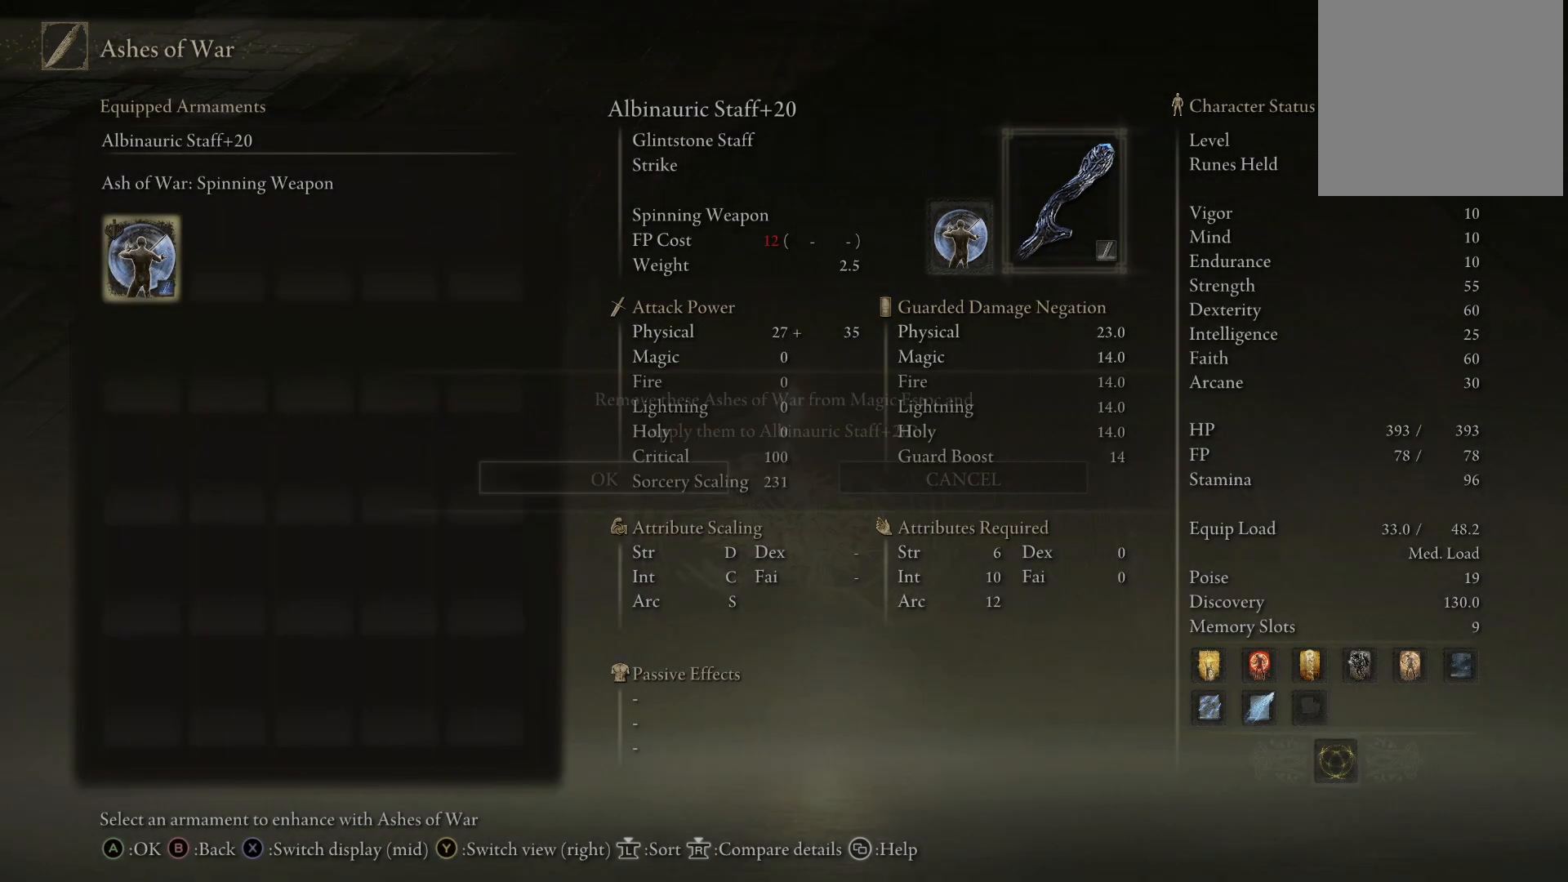
{"buttons": [], "left_stick": "center", "right_stick": "center", "events": []}
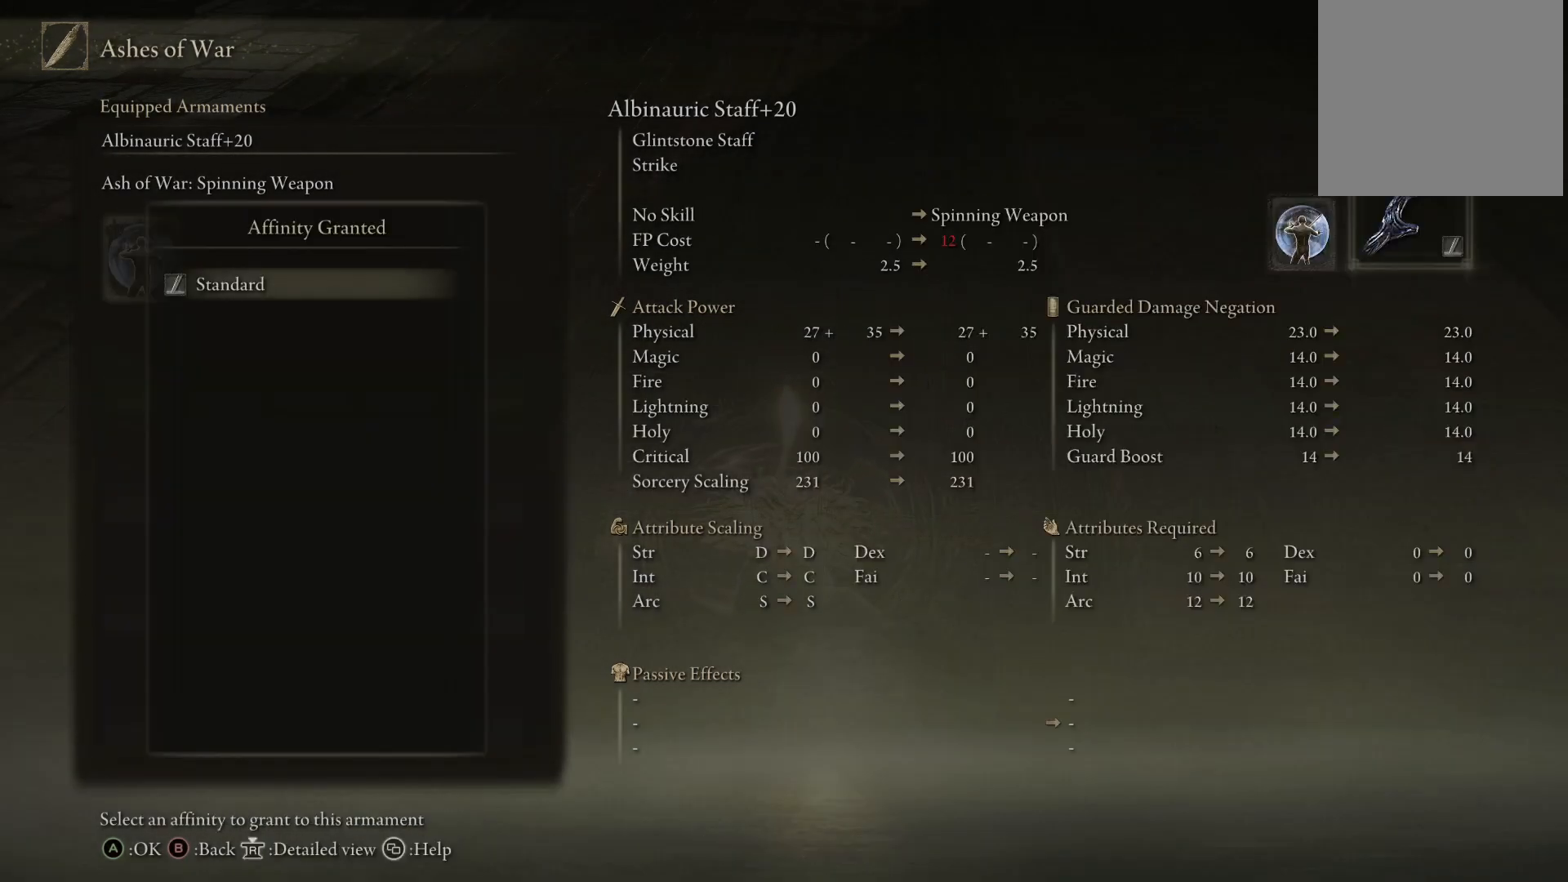
{"buttons": [], "left_stick": "center", "right_stick": "center", "events": []}
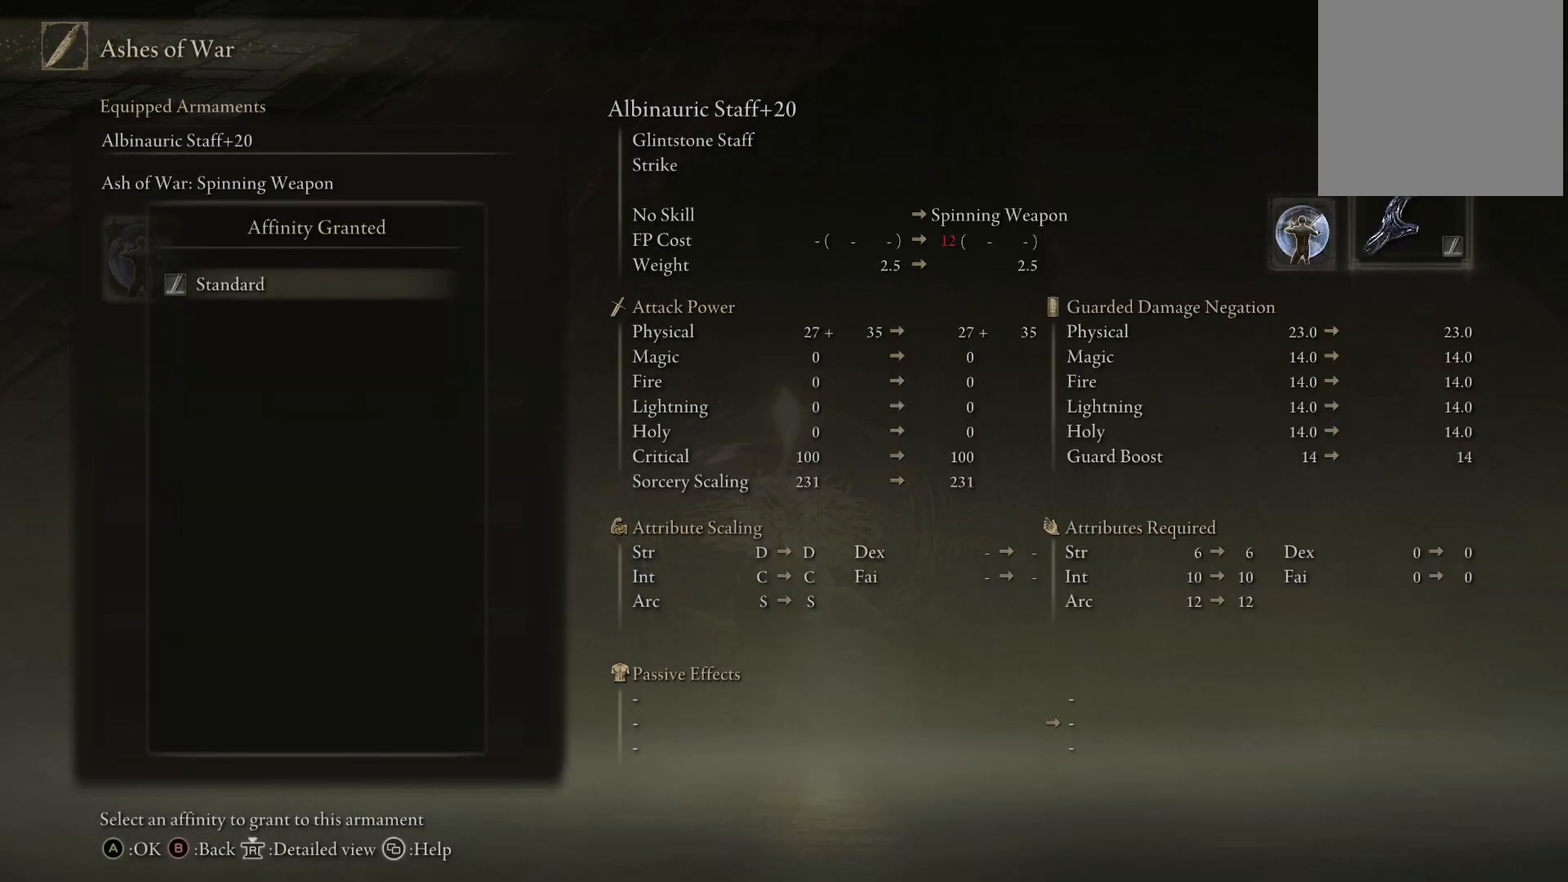
{"buttons": [], "left_stick": "center", "right_stick": "center", "events": [[133, "DPAD_DOWN", "down"], [233, "DPAD_DOWN", "up"]]}
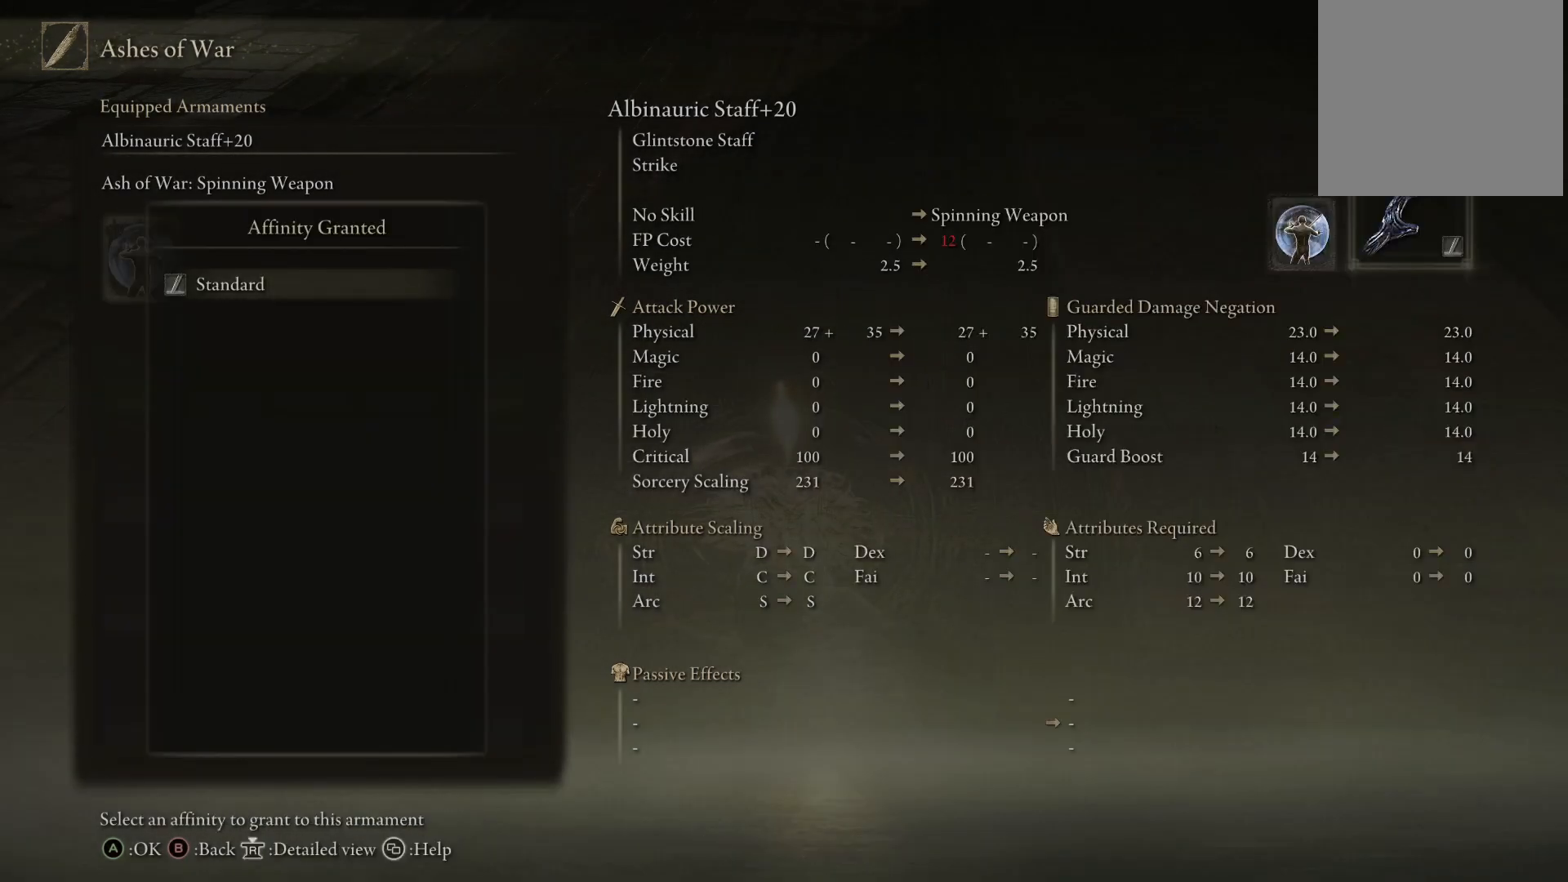
{"buttons": ["DPAD_LEFT"], "left_stick": "center", "right_stick": "center", "events": [[33, "DPAD_RIGHT", "down"], [150, "DPAD_RIGHT", "up"], [400, "DPAD_LEFT", "down"]]}
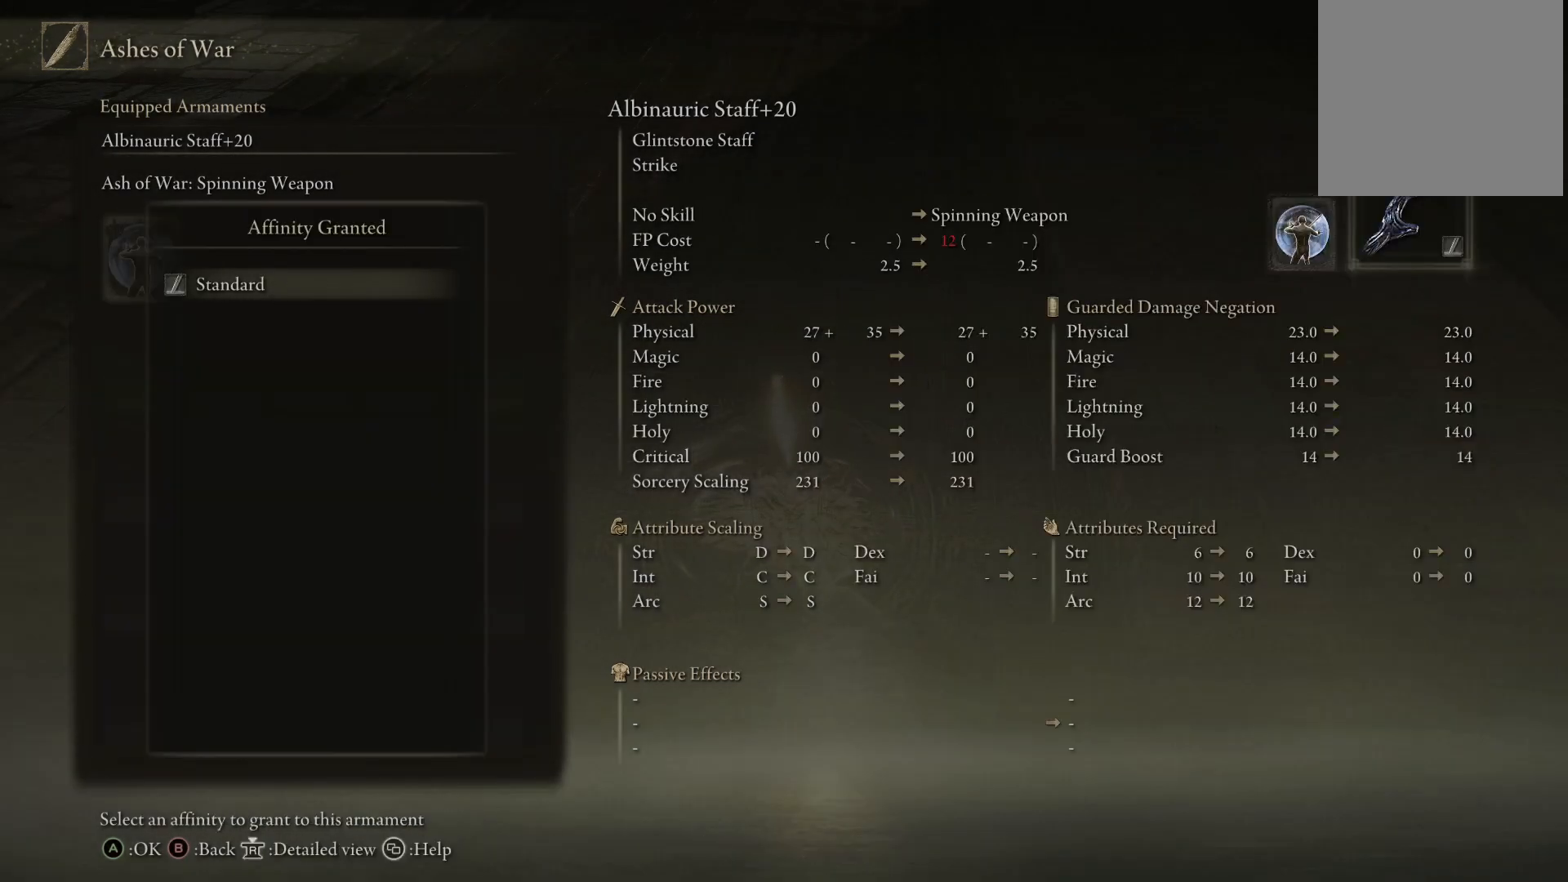
{"buttons": ["DPAD_DOWN"], "left_stick": "center", "right_stick": "center", "events": [[17, "DPAD_LEFT", "up"], [183, "DPAD_UP", "down"], [283, "DPAD_UP", "up"], [500, "DPAD_DOWN", "down"]]}
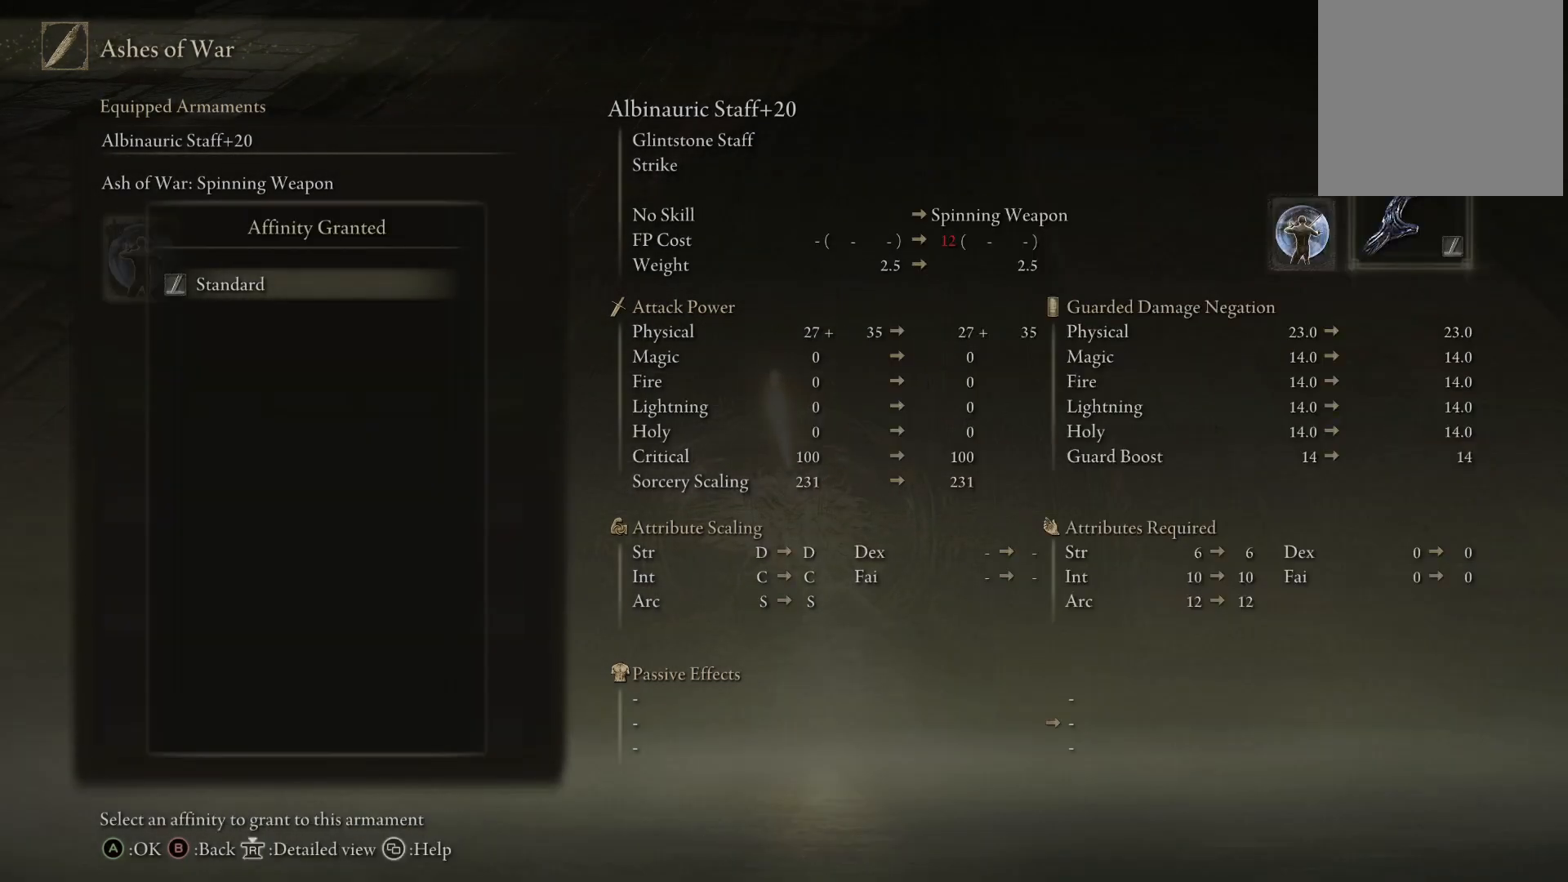
{"buttons": [], "left_stick": "center", "right_stick": "center", "events": [[117, "DPAD_DOWN", "up"]]}
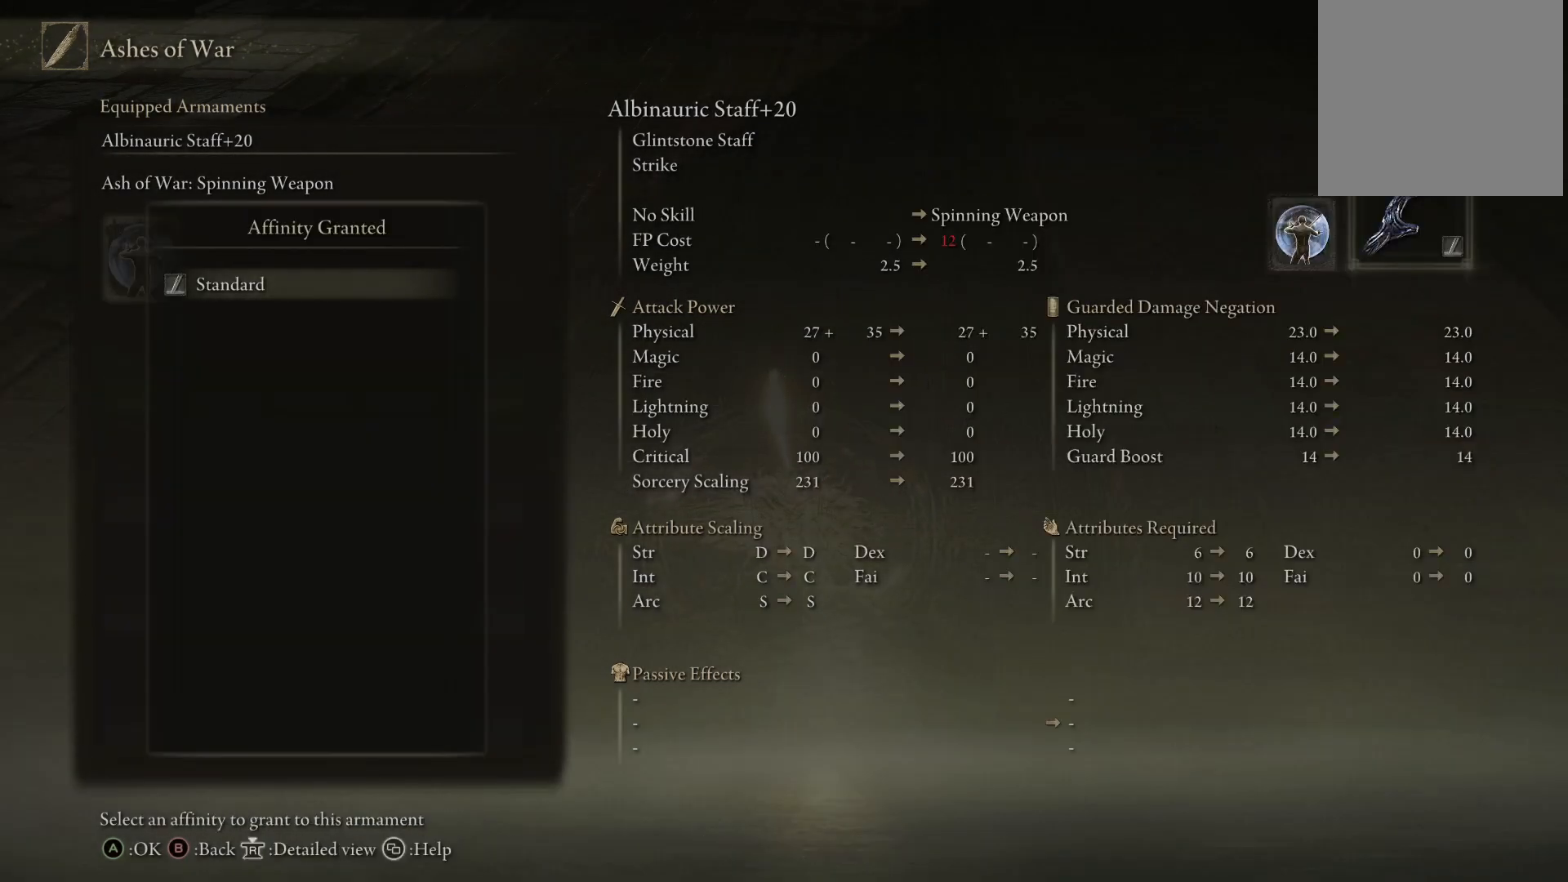
{"buttons": [], "left_stick": "center", "right_stick": "center", "events": []}
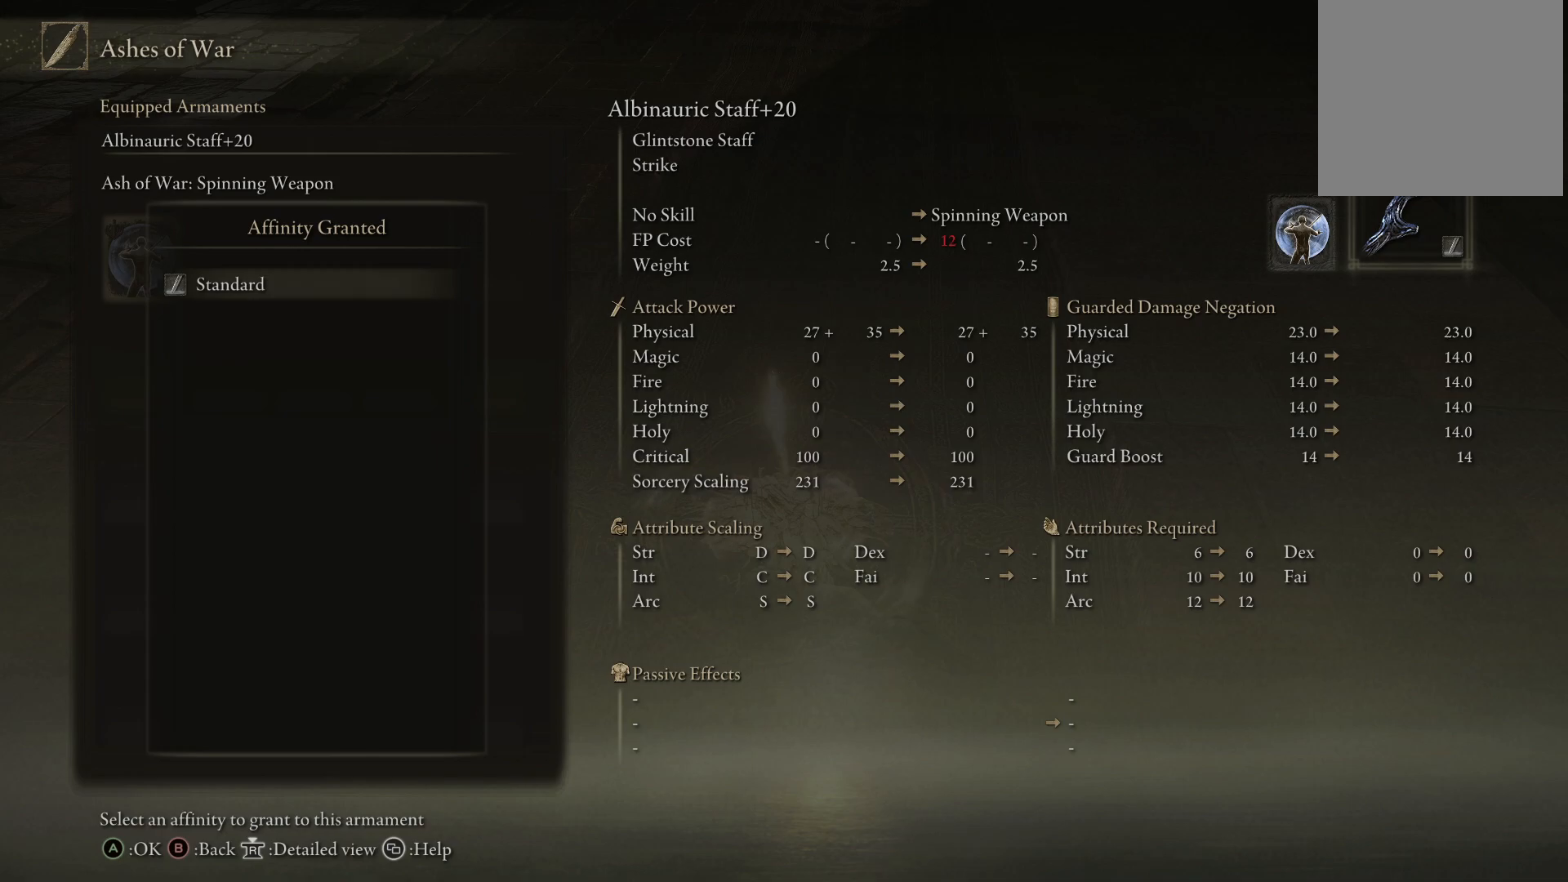
{"buttons": [], "left_stick": "center", "right_stick": "center", "events": []}
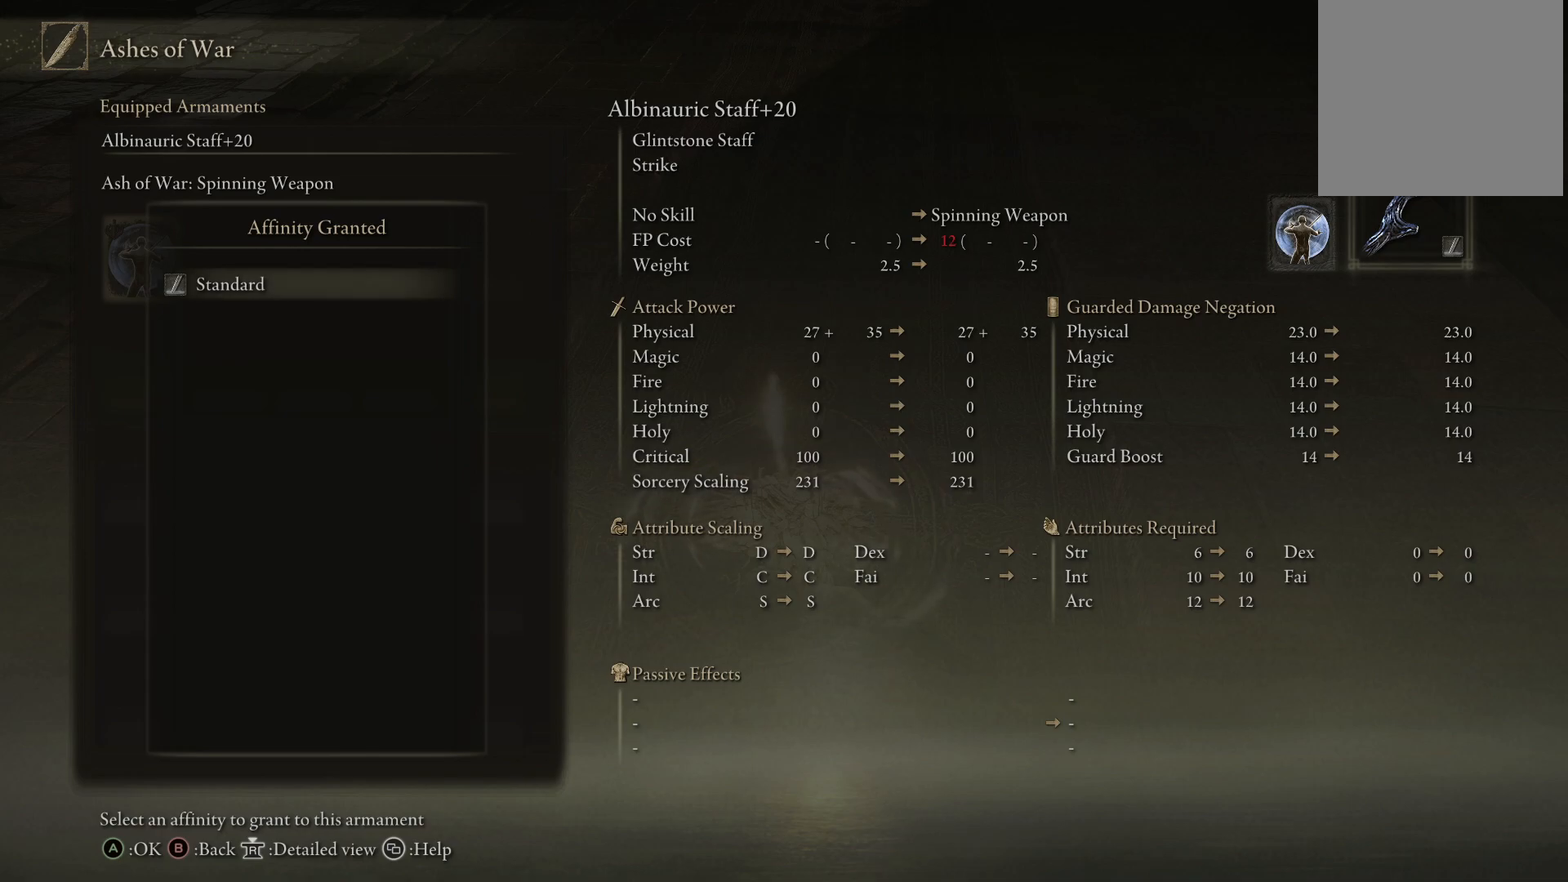
{"buttons": ["B"], "left_stick": "center", "right_stick": "center", "events": [[500, "B", "down"]]}
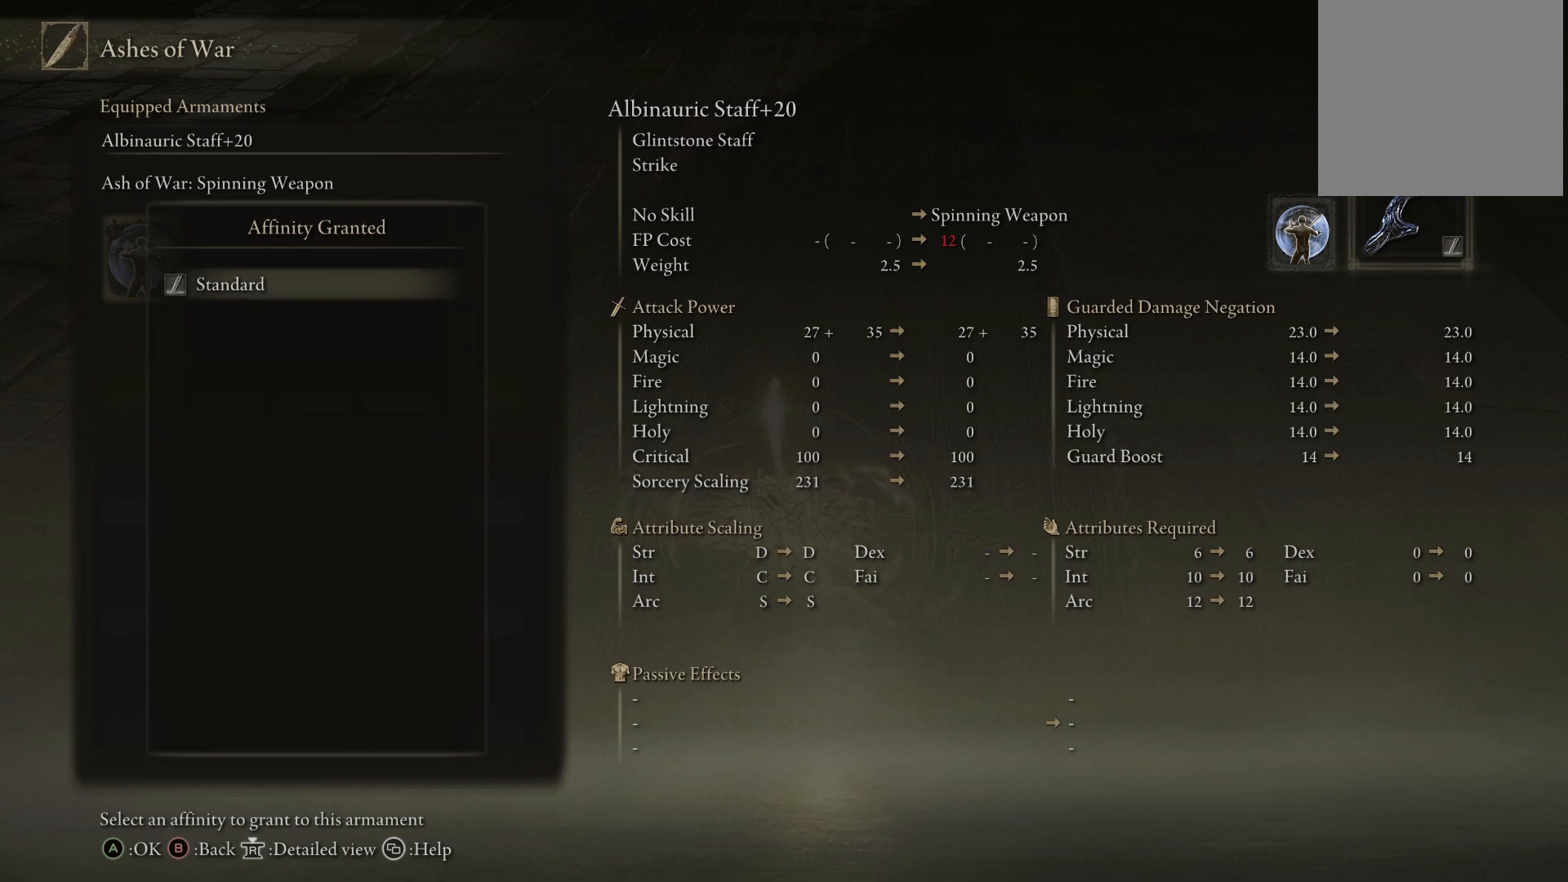
{"buttons": [], "left_stick": "center", "right_stick": "center", "events": [[83, "B", "up"]]}
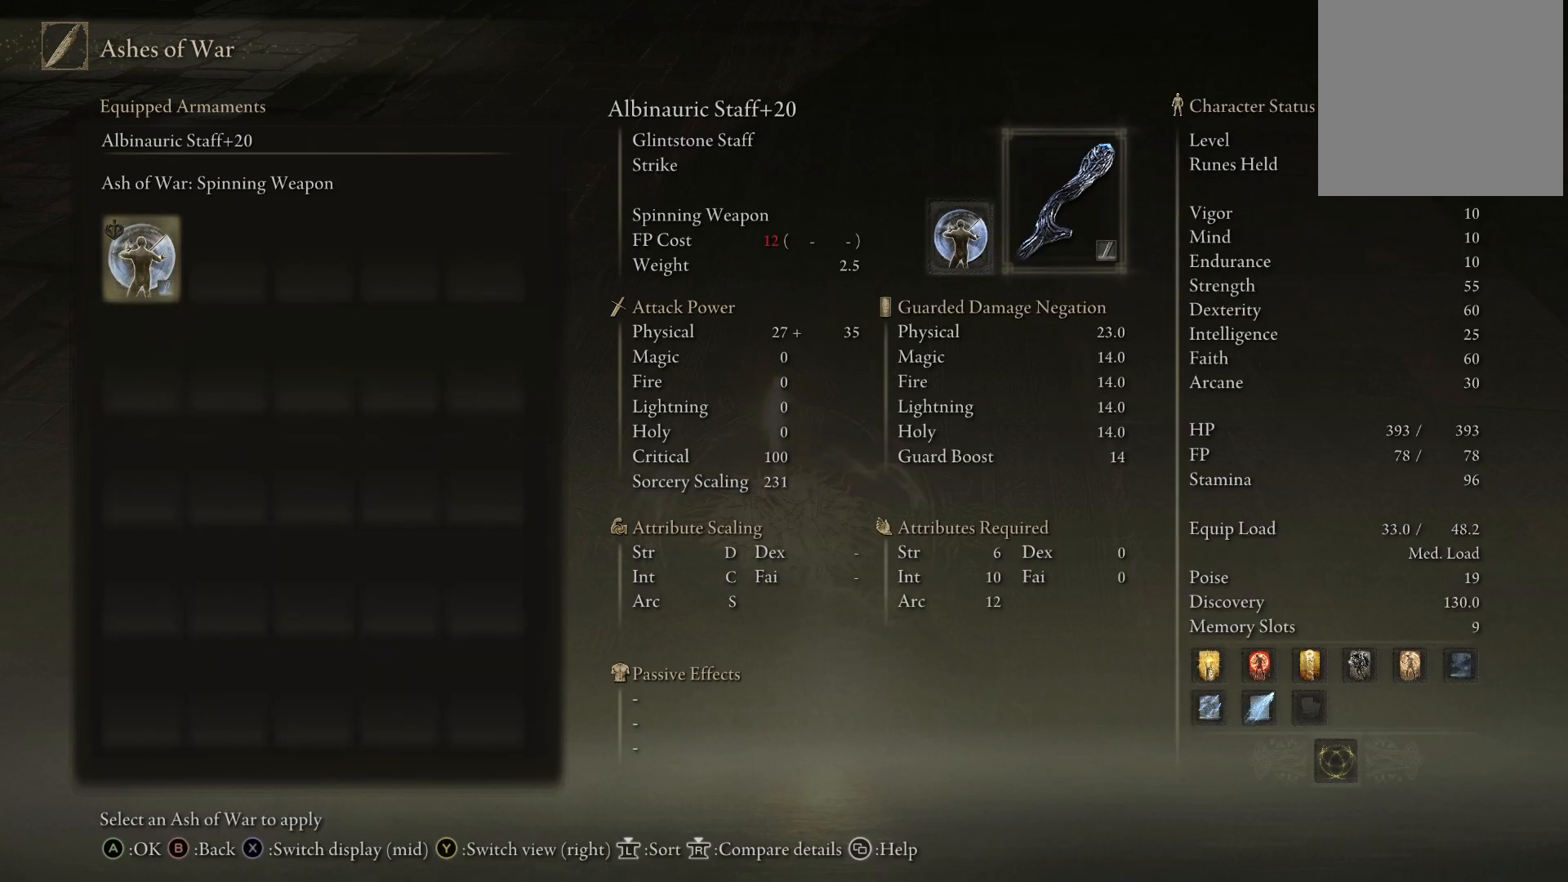
{"buttons": [], "left_stick": "center", "right_stick": "center", "events": []}
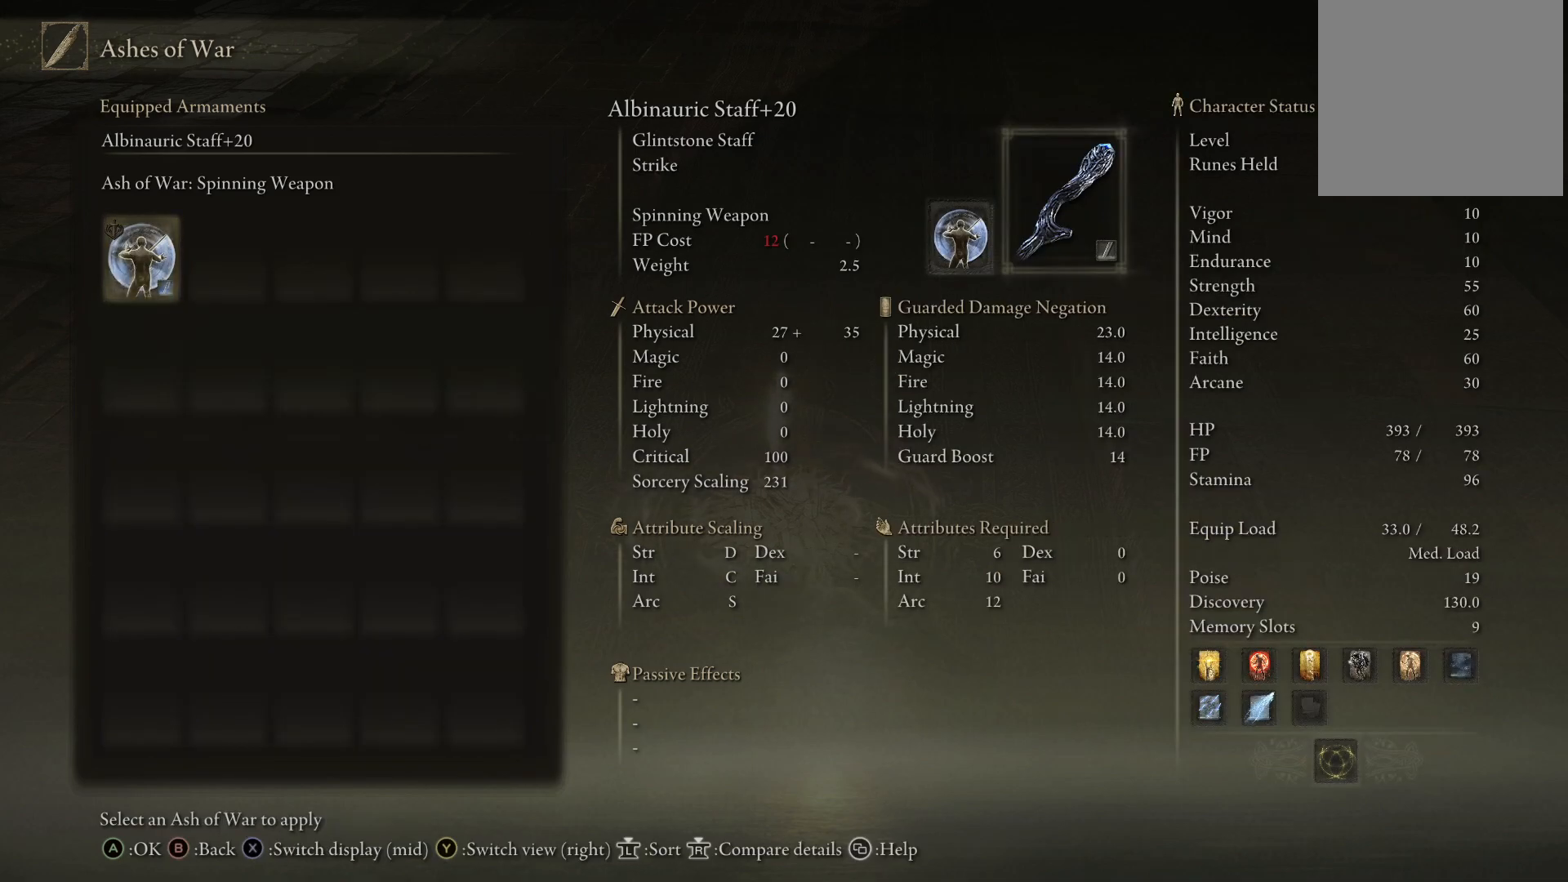
{"buttons": [], "left_stick": "center", "right_stick": "center", "events": []}
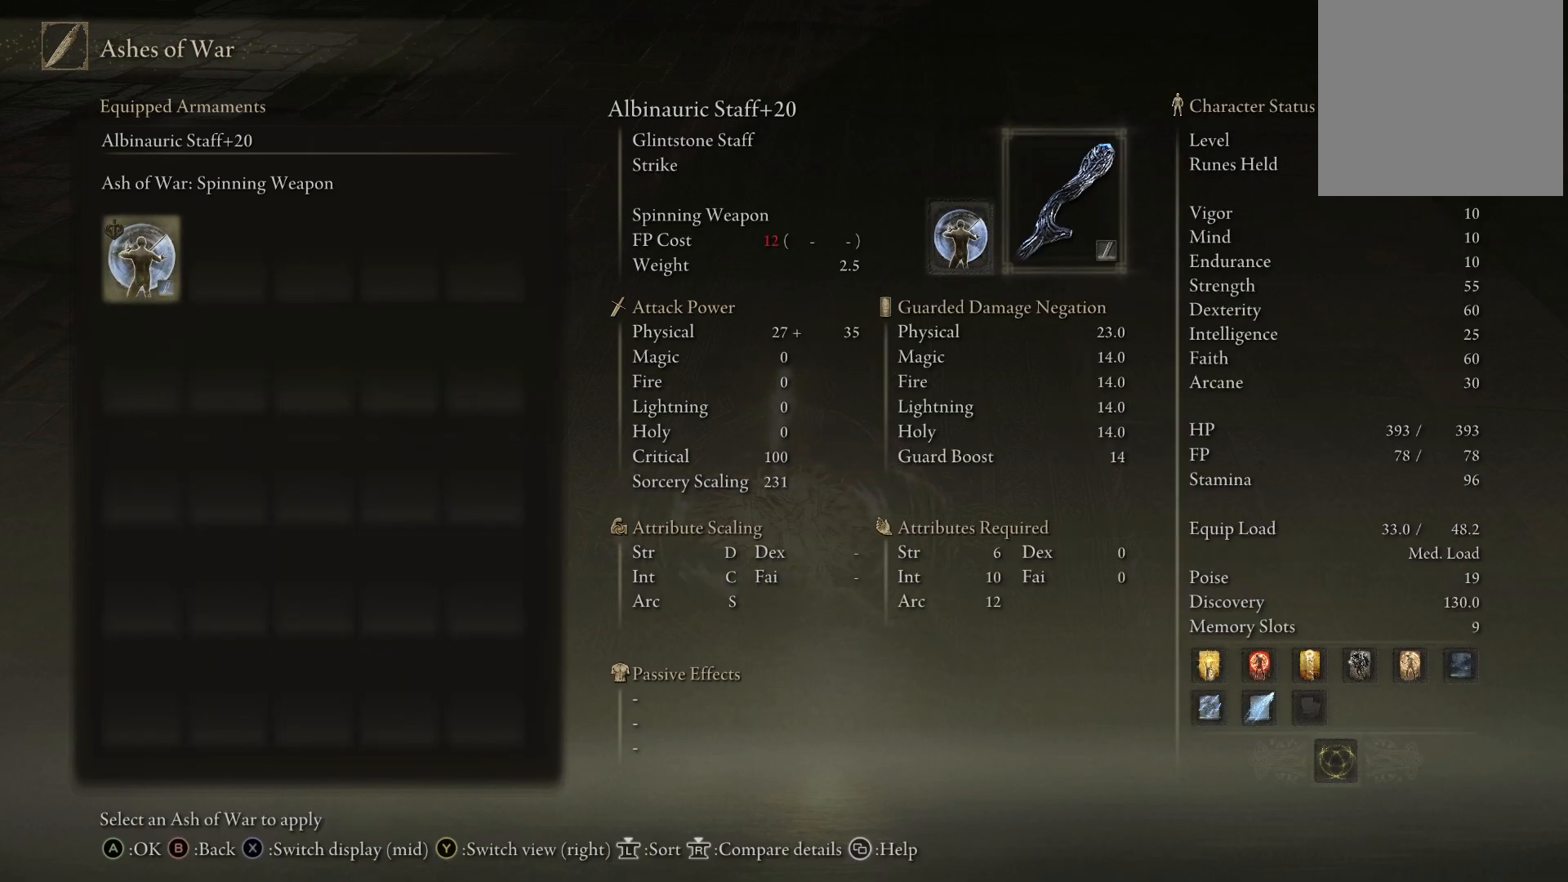
{"buttons": ["A"], "left_stick": "center", "right_stick": "center", "events": [[500, "A", "down"]]}
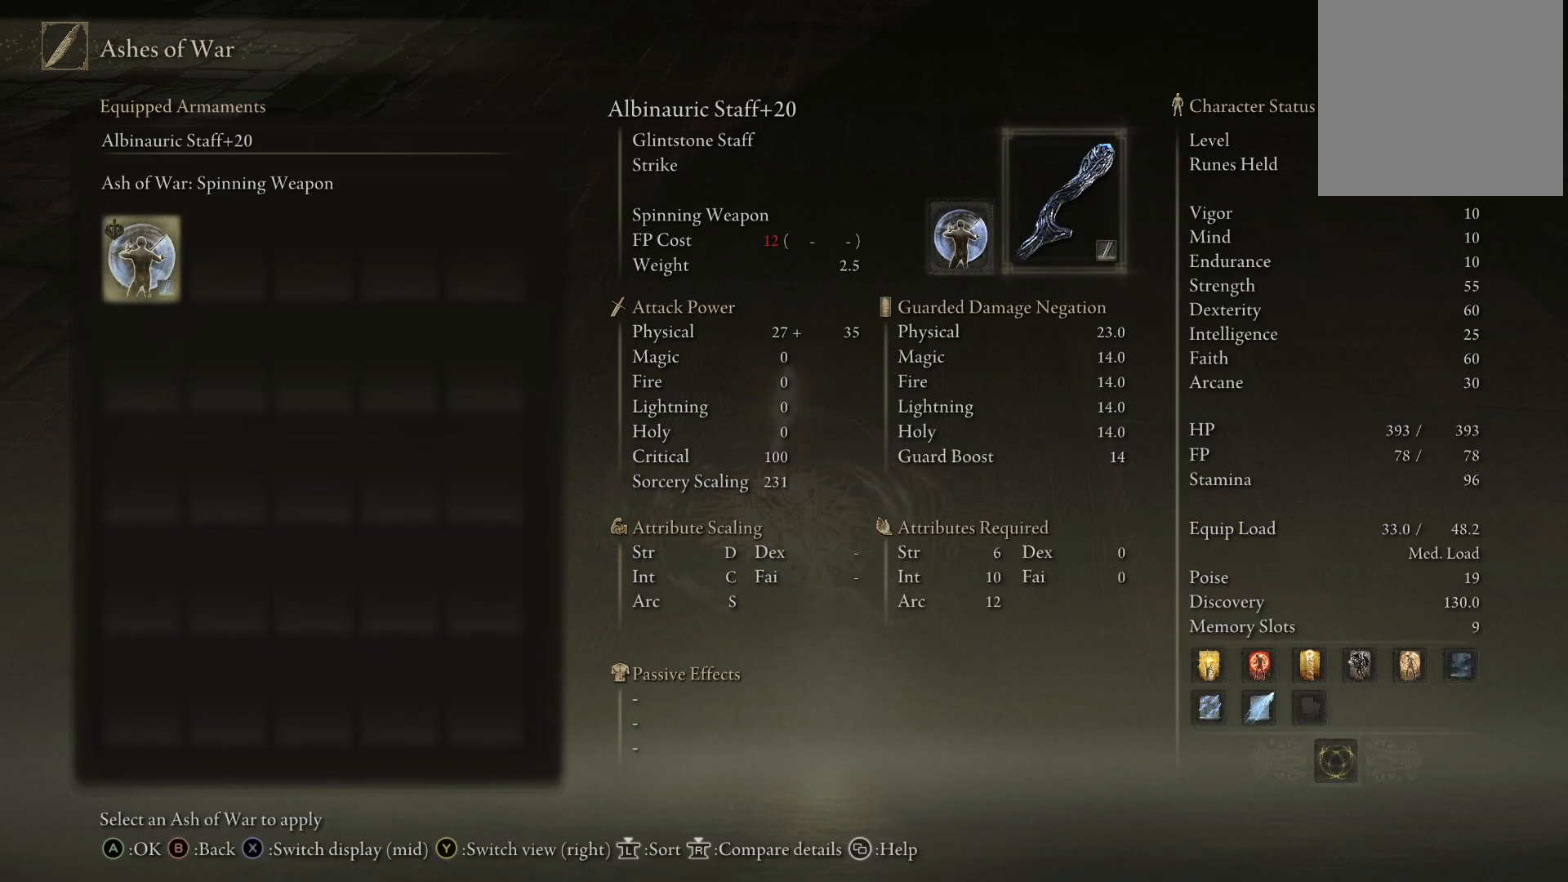
{"buttons": [], "left_stick": "center", "right_stick": "center", "events": [[83, "A", "up"]]}